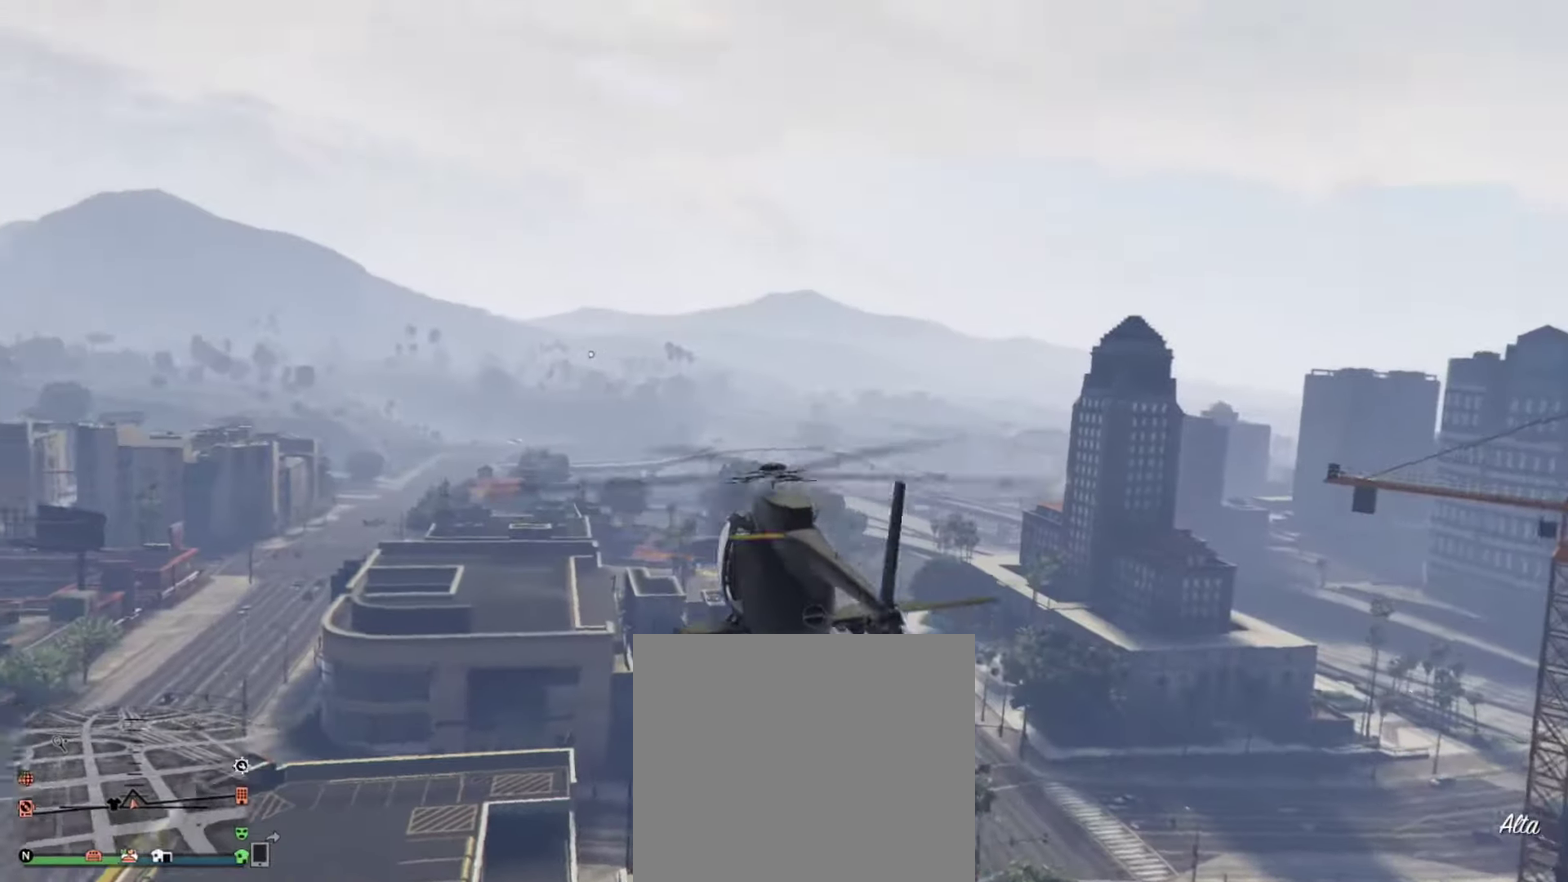
Gameplay with a controller (PlayStation layout); each line is a JSON object with the inputs held at the frame after it (dt_ms = milliseconds from this image to that frame). "events" lists button and stick changes between this image and that frame as [ms after this image, input, new state], when the widget could be followed in between. Not read: R1 R2.
{"dt_ms": 500, "buttons": [], "left_stick": "left", "right_stick": "center", "events": [[50, "left_stick", "center"], [250, "right_stick", "center"], [350, "left_stick", "left"]]}
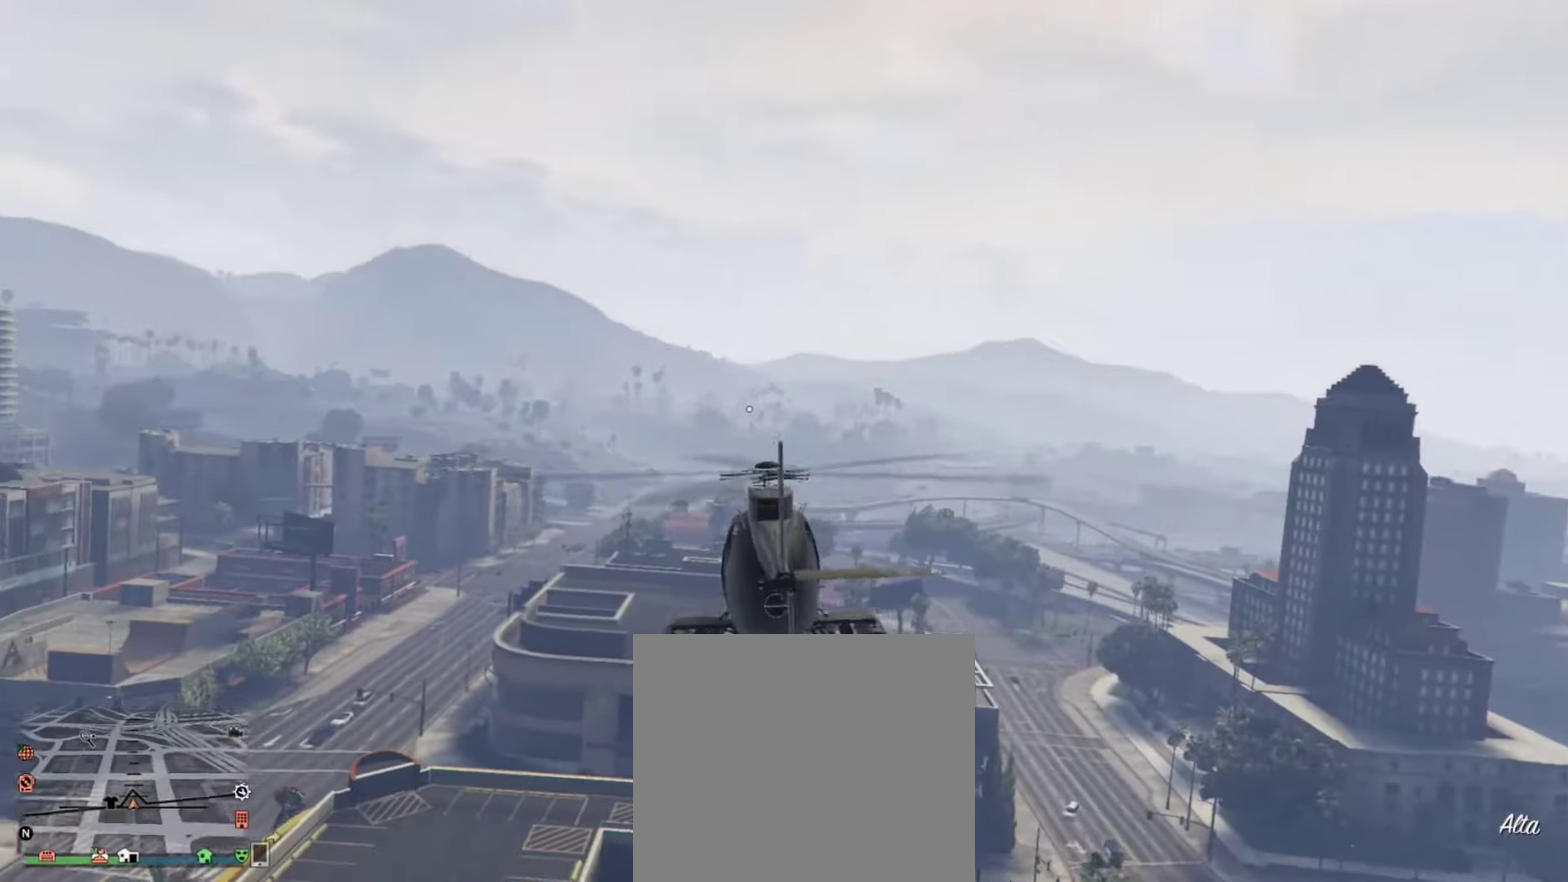
{"dt_ms": 400, "buttons": [], "left_stick": "up-left", "right_stick": "center", "events": [[17, "left_stick", "center"], [383, "left_stick", "up-left"]]}
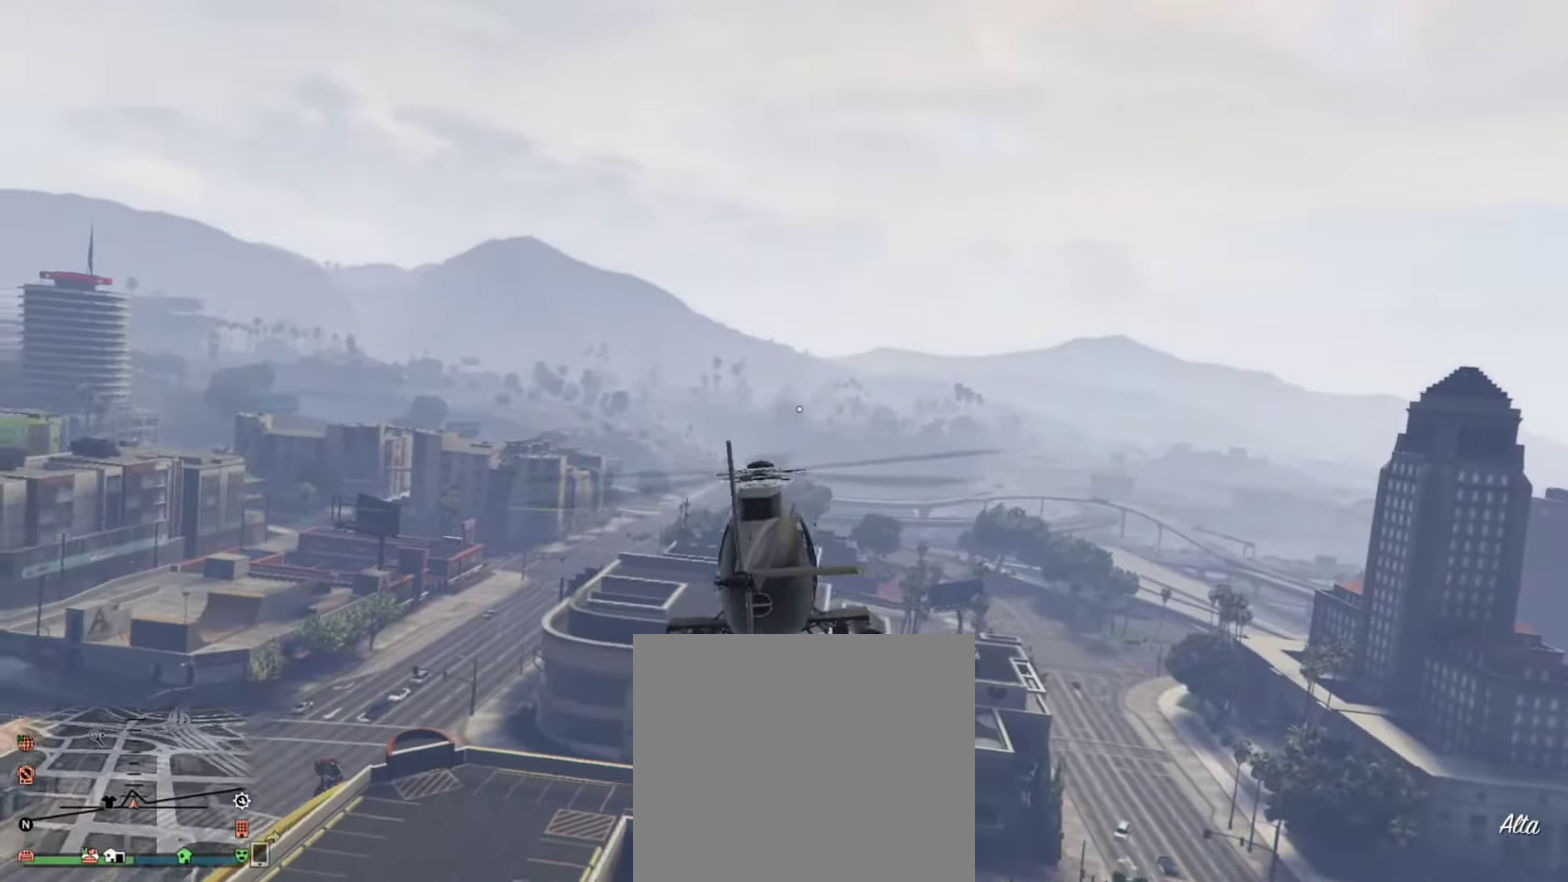
{"dt_ms": 600, "buttons": [], "left_stick": "up-left", "right_stick": "center"}
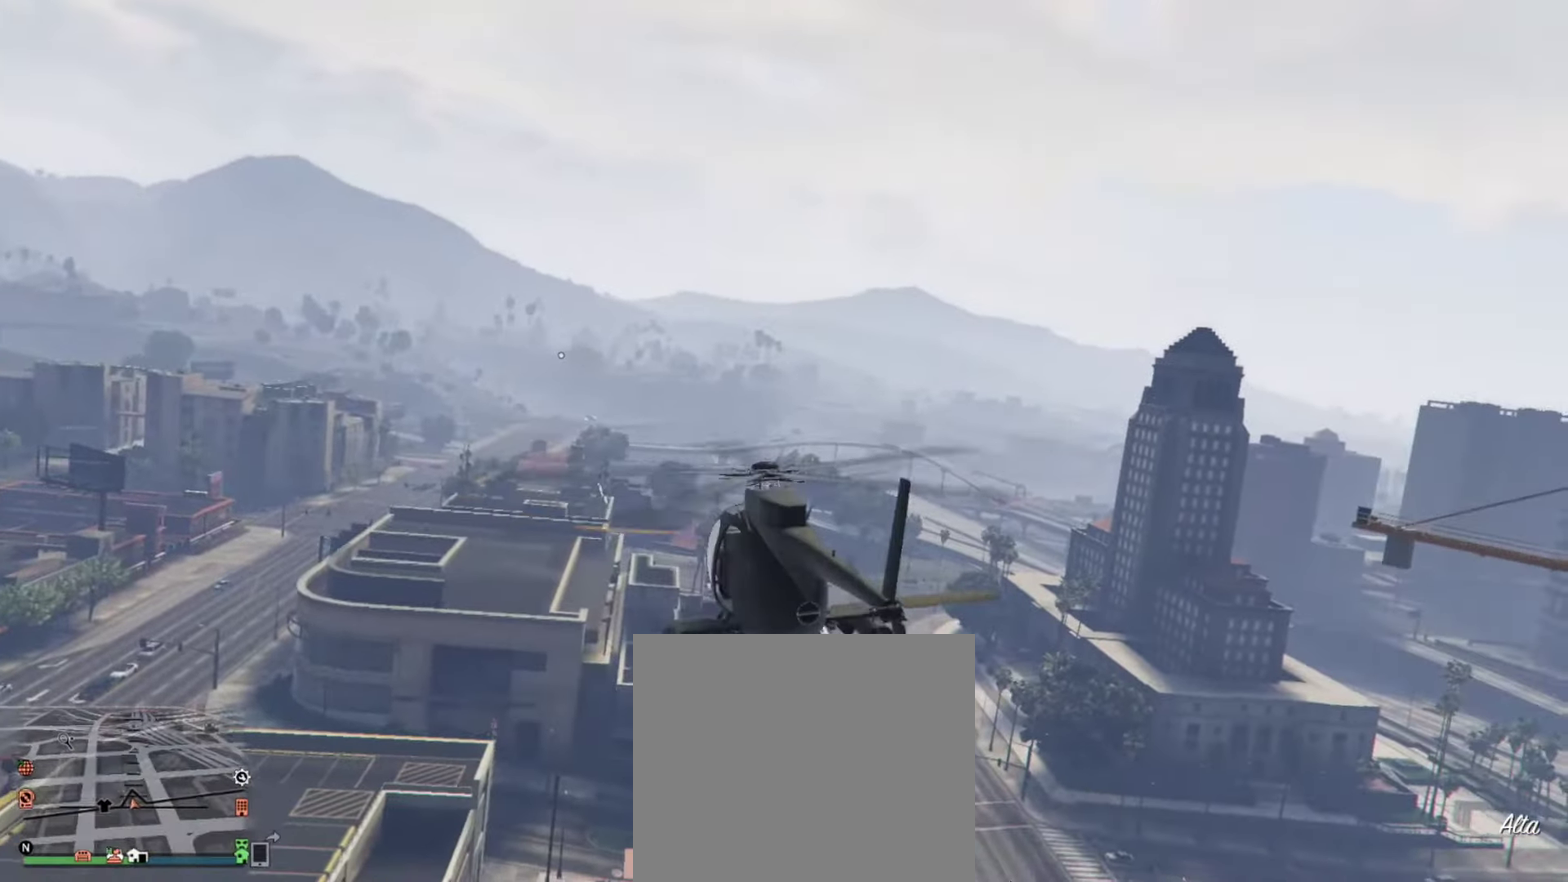
{"dt_ms": 300, "buttons": [], "left_stick": "center", "right_stick": "center"}
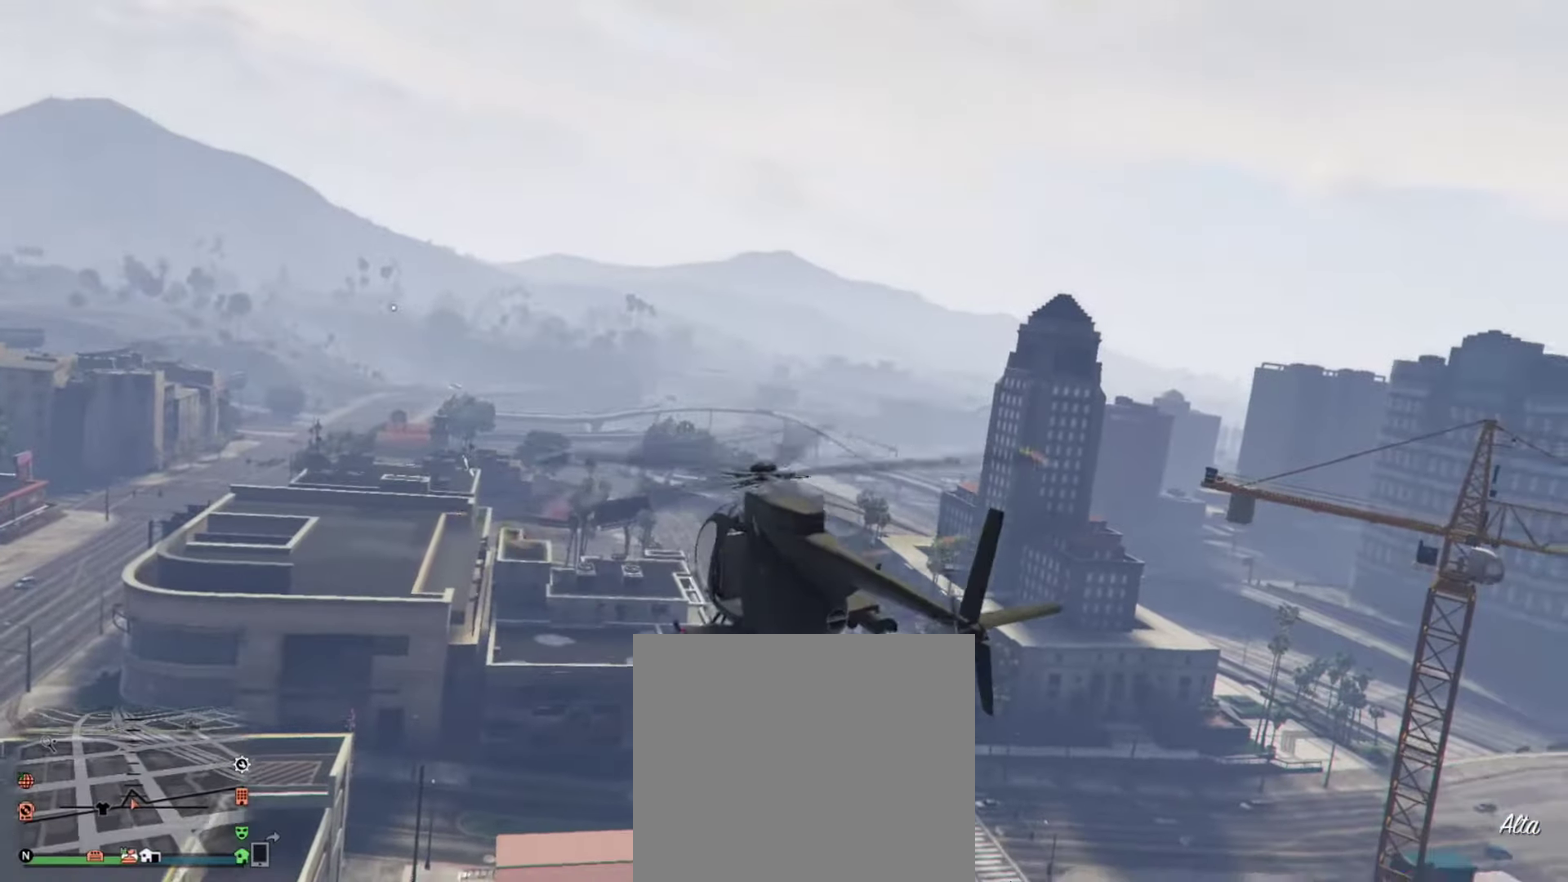
{"dt_ms": 800, "buttons": [], "left_stick": "center", "right_stick": "down-left", "events": [[183, "left_stick", "up-left"], [250, "right_stick", "left"], [317, "left_stick", "center"], [550, "right_stick", "center"], [650, "right_stick", "down-left"]]}
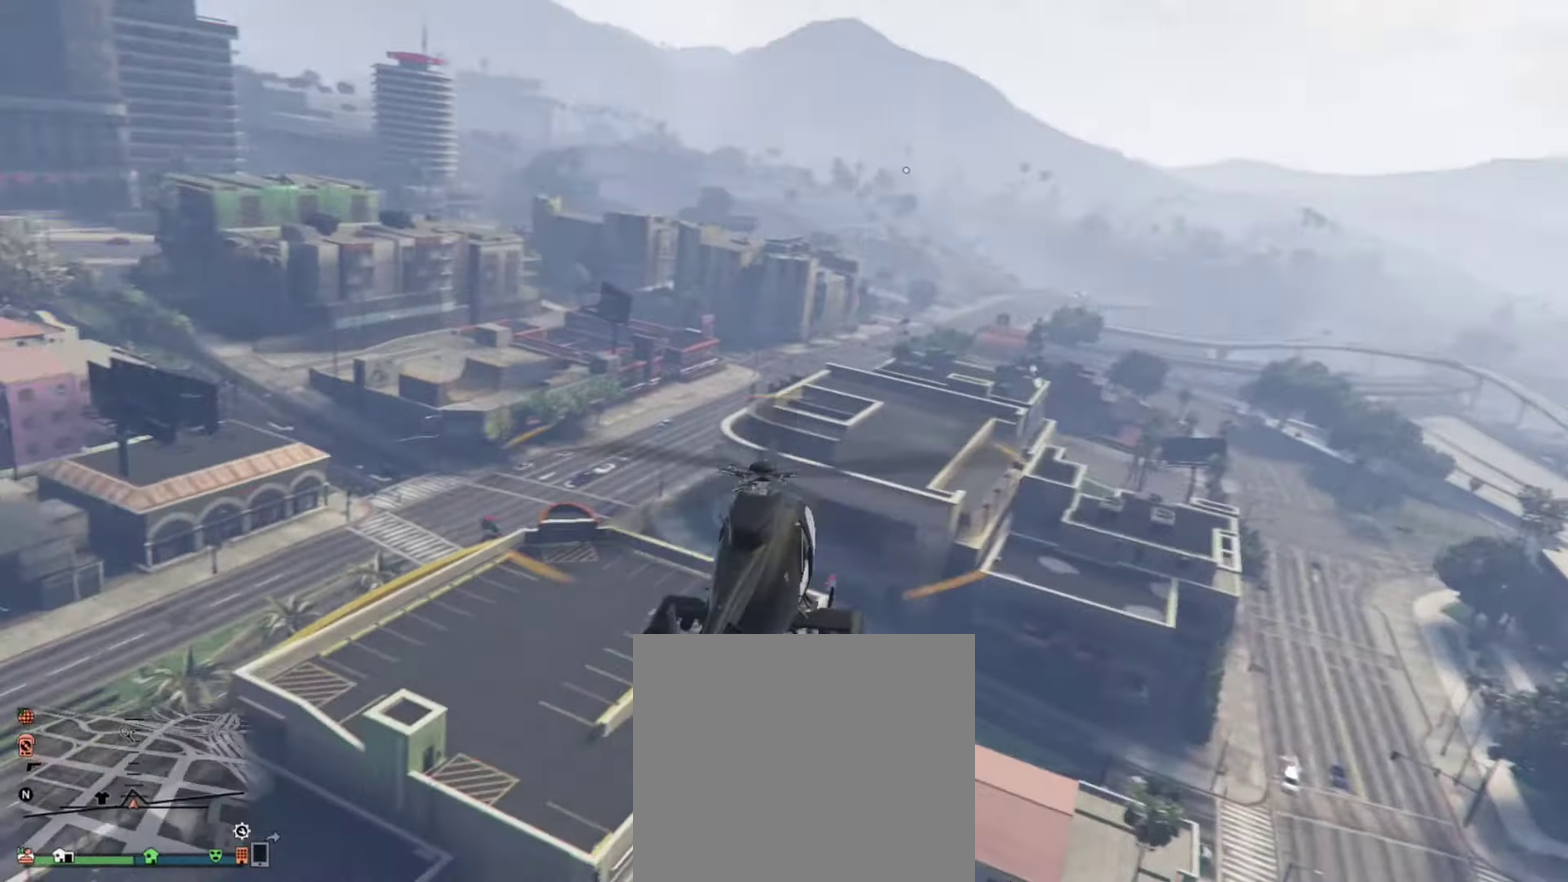
{"dt_ms": 400, "buttons": [], "left_stick": "center", "right_stick": "center", "events": [[17, "right_stick", "left"], [150, "right_stick", "center"]]}
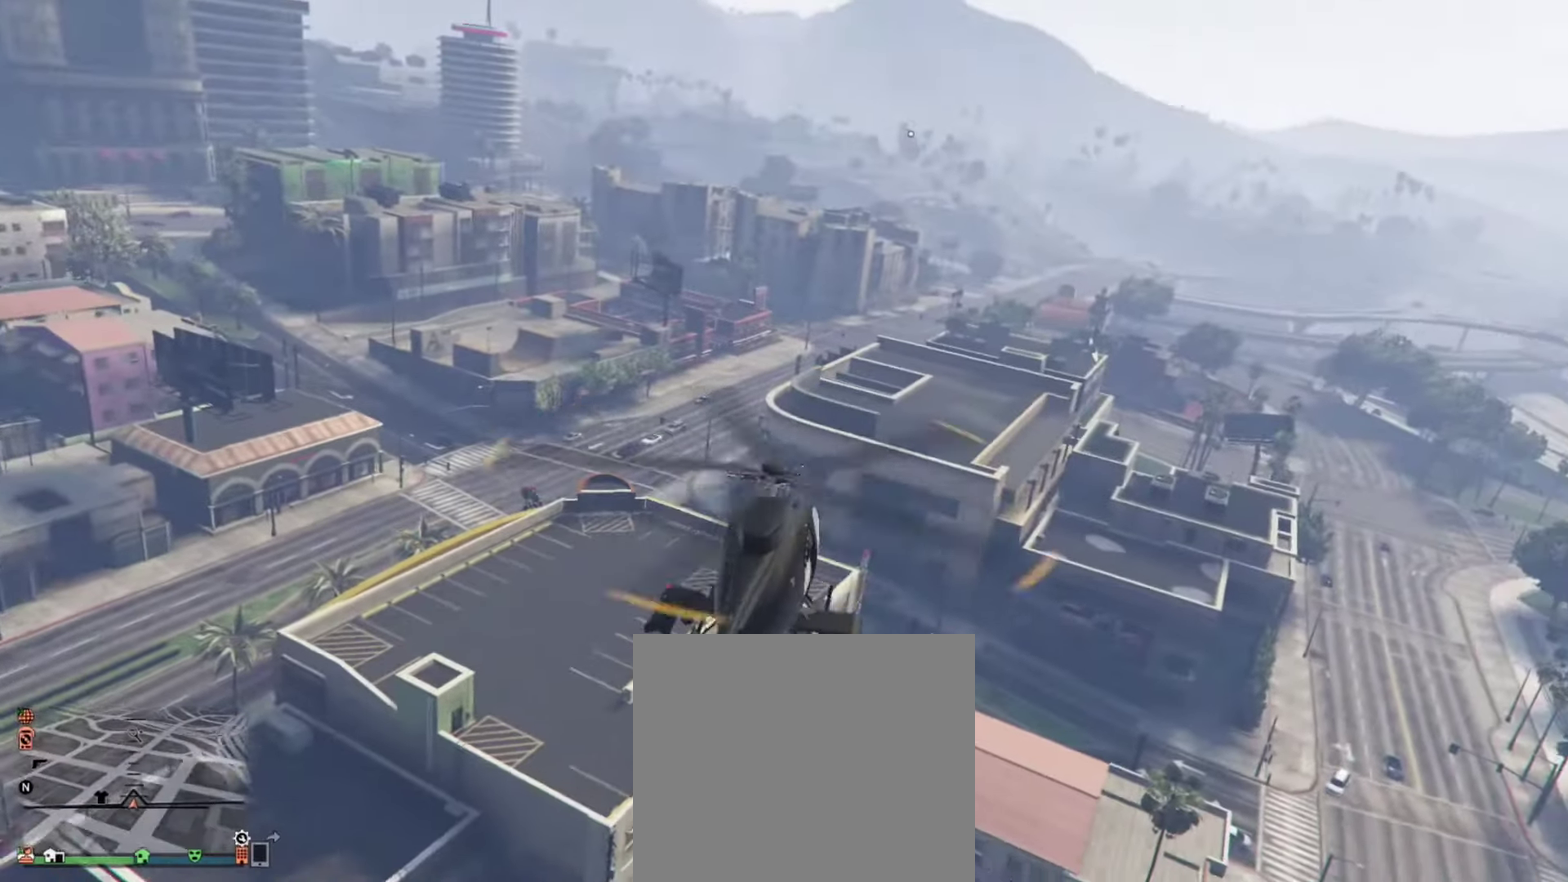
{"dt_ms": 500, "buttons": [], "left_stick": "center", "right_stick": "center", "events": []}
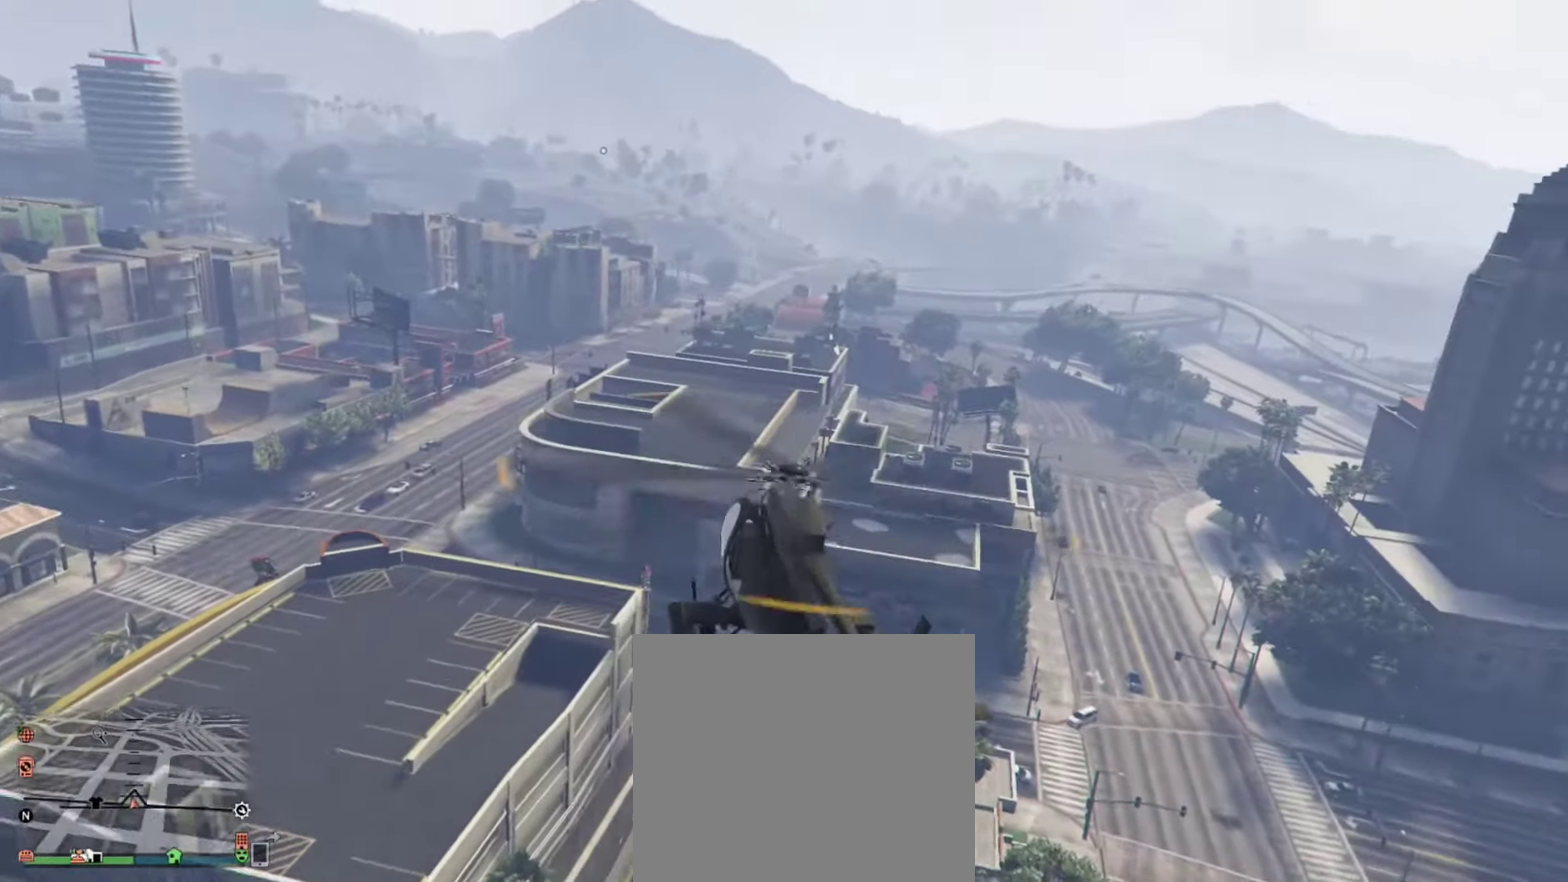
{"dt_ms": 500, "buttons": ["L1"], "left_stick": "center", "right_stick": "center", "events": [[483, "L1", "down"]]}
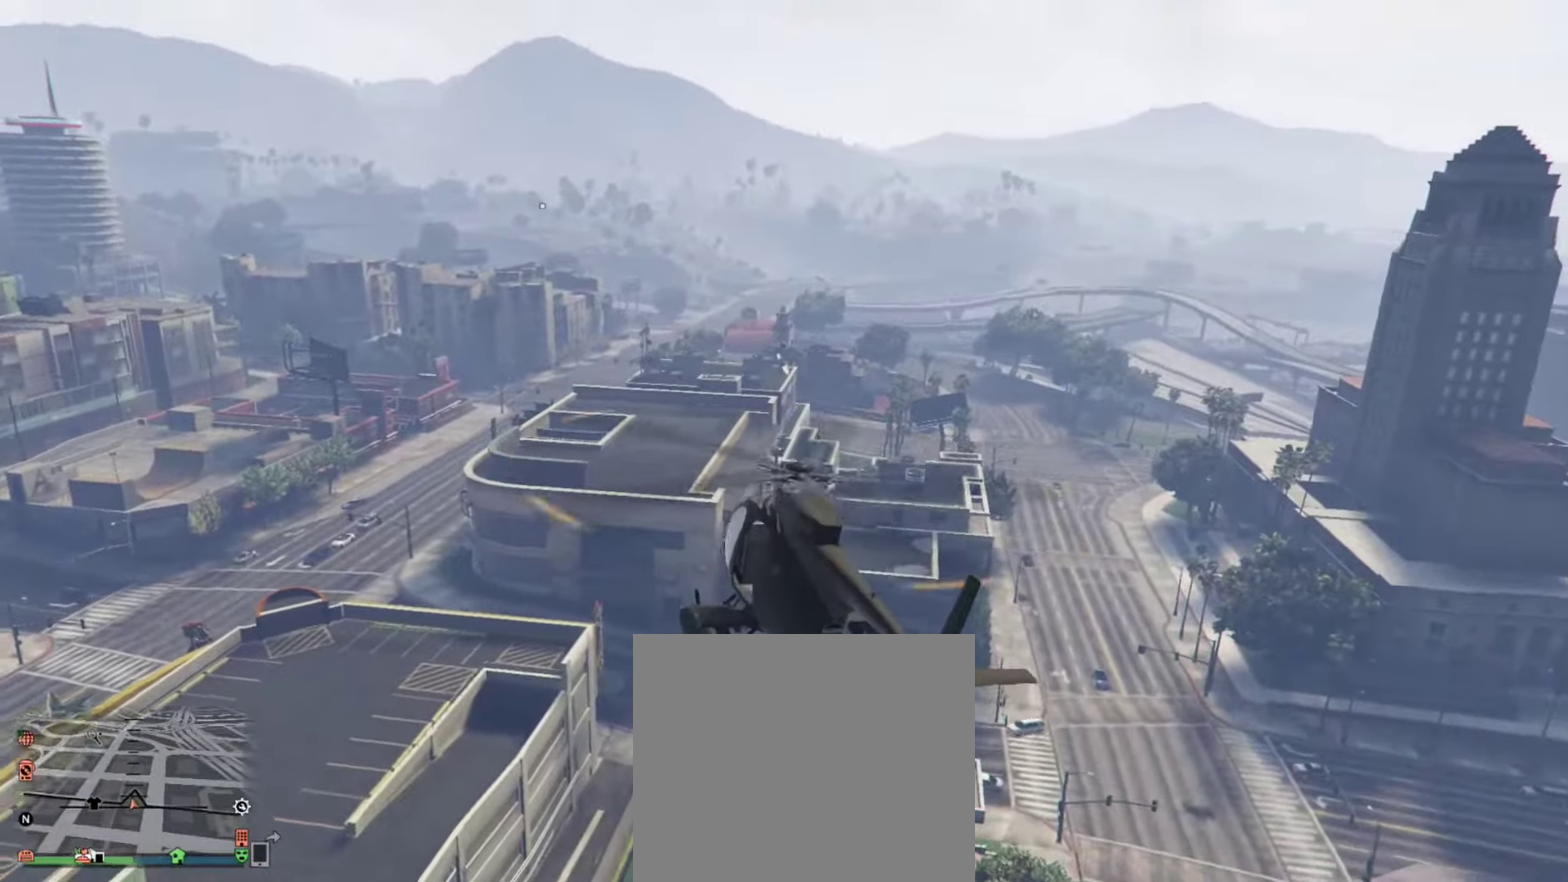
{"dt_ms": 400, "buttons": [], "left_stick": "center", "right_stick": "center", "events": [[117, "L1", "up"]]}
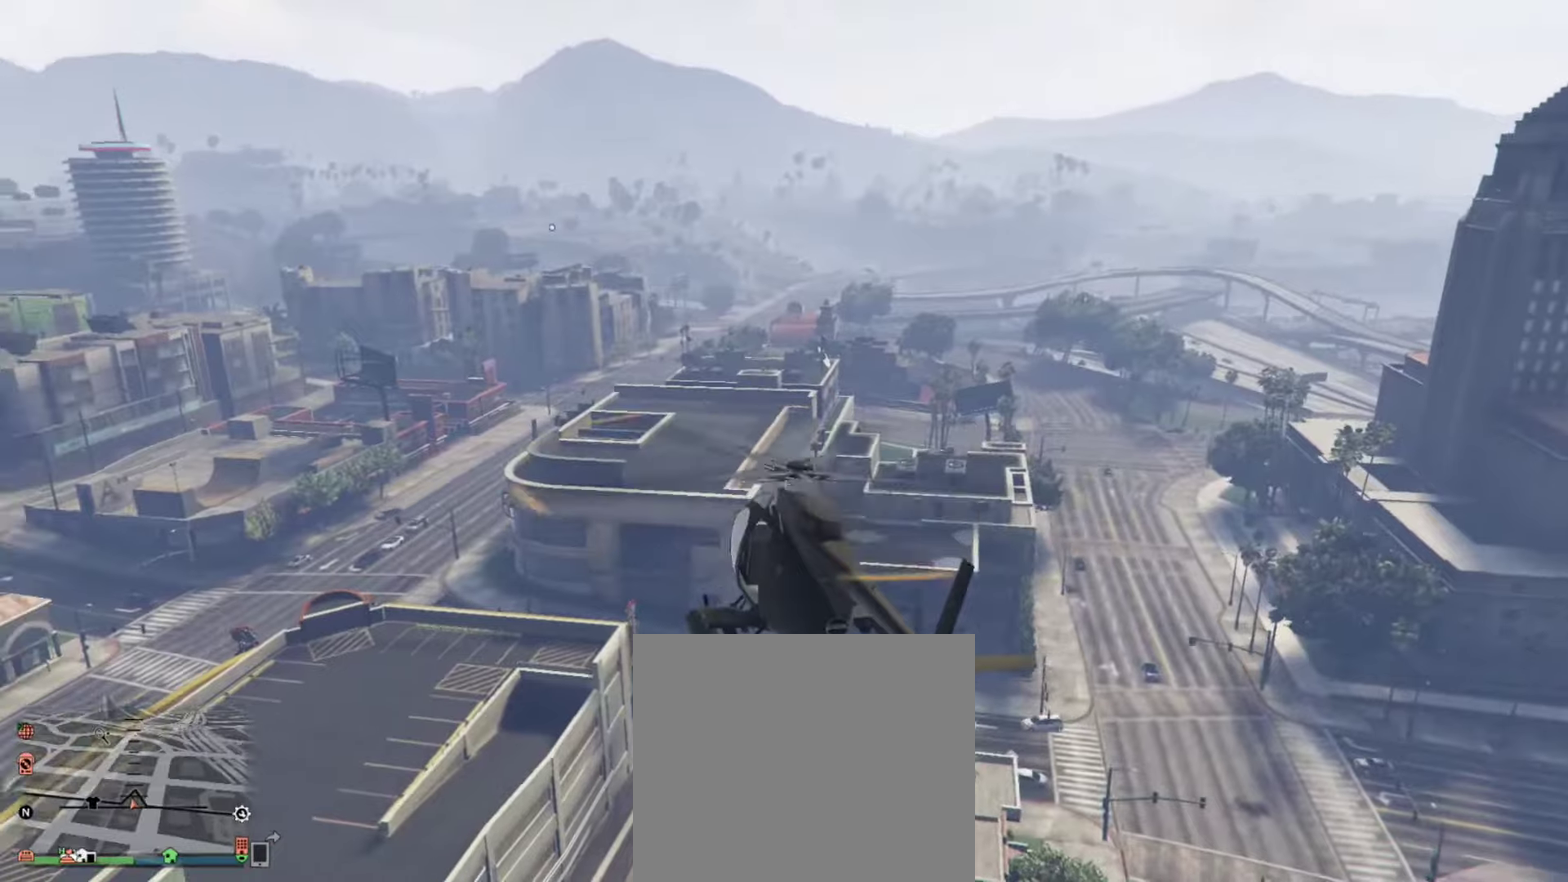
{"dt_ms": 600, "buttons": [], "left_stick": "center", "right_stick": "center", "events": [[134, "left_stick", "up"], [250, "left_stick", "up-left"], [484, "left_stick", "center"]]}
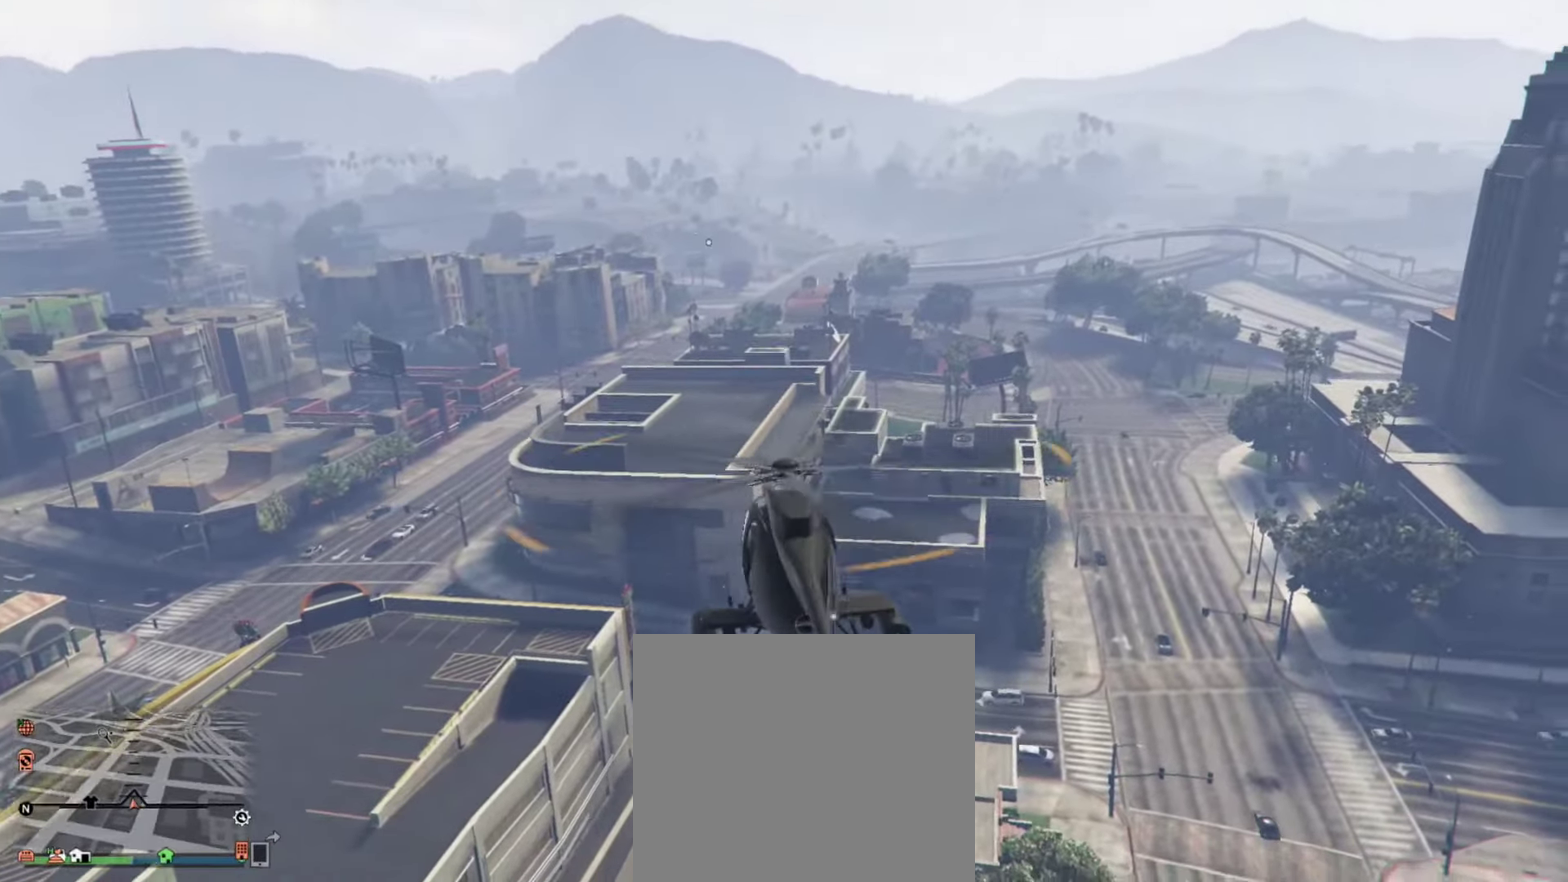
{"dt_ms": 300, "buttons": [], "left_stick": "left", "right_stick": "center", "events": [[250, "left_stick", "left"]]}
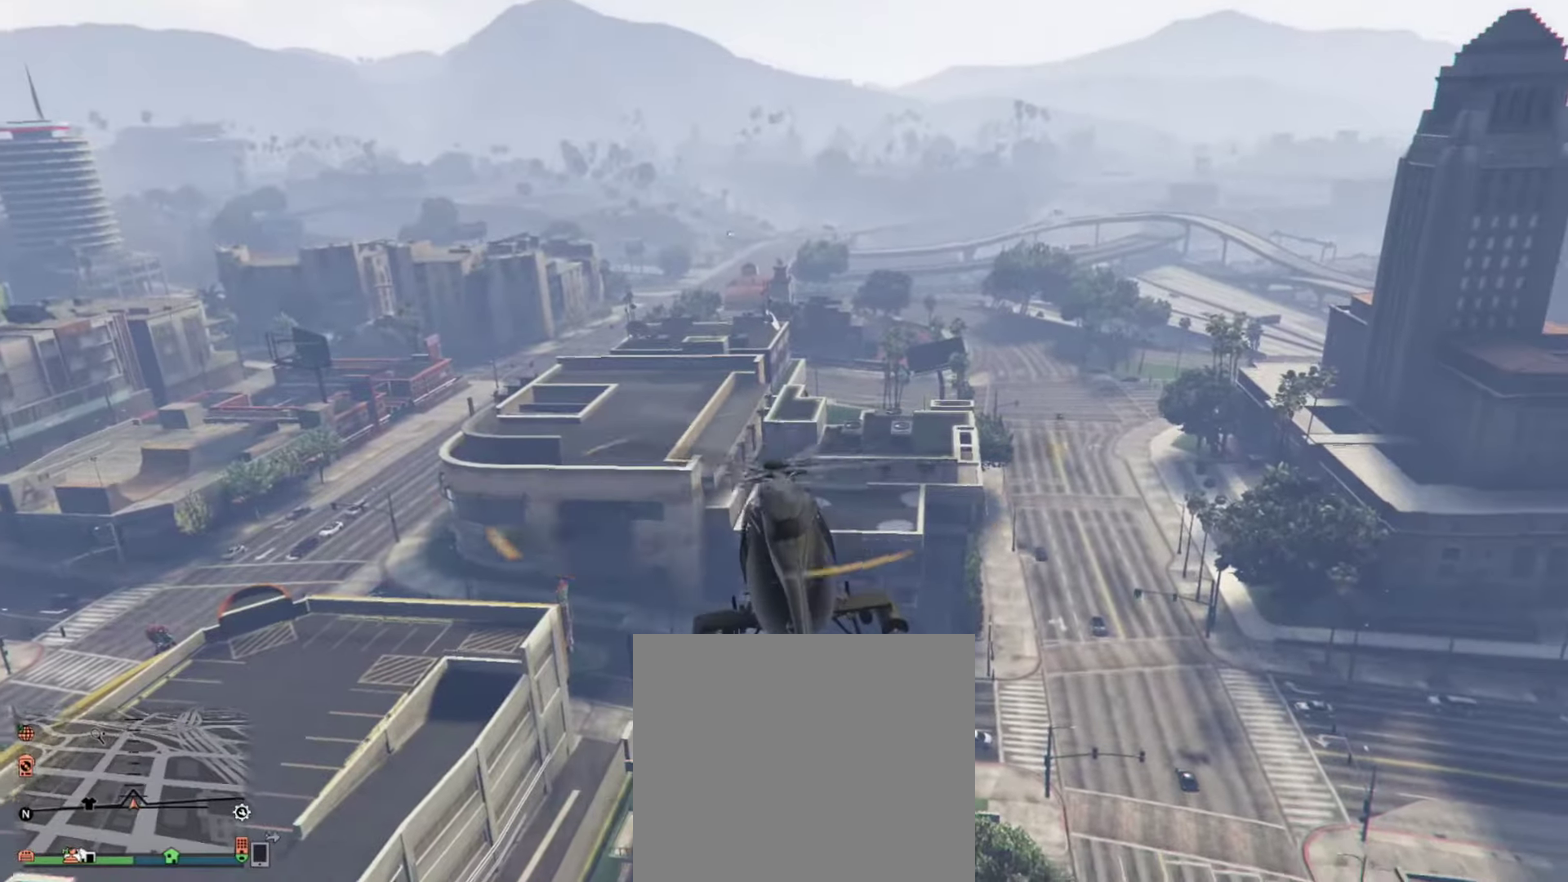
{"dt_ms": 800, "buttons": [], "left_stick": "center", "right_stick": "center", "events": [[250, "left_stick", "center"]]}
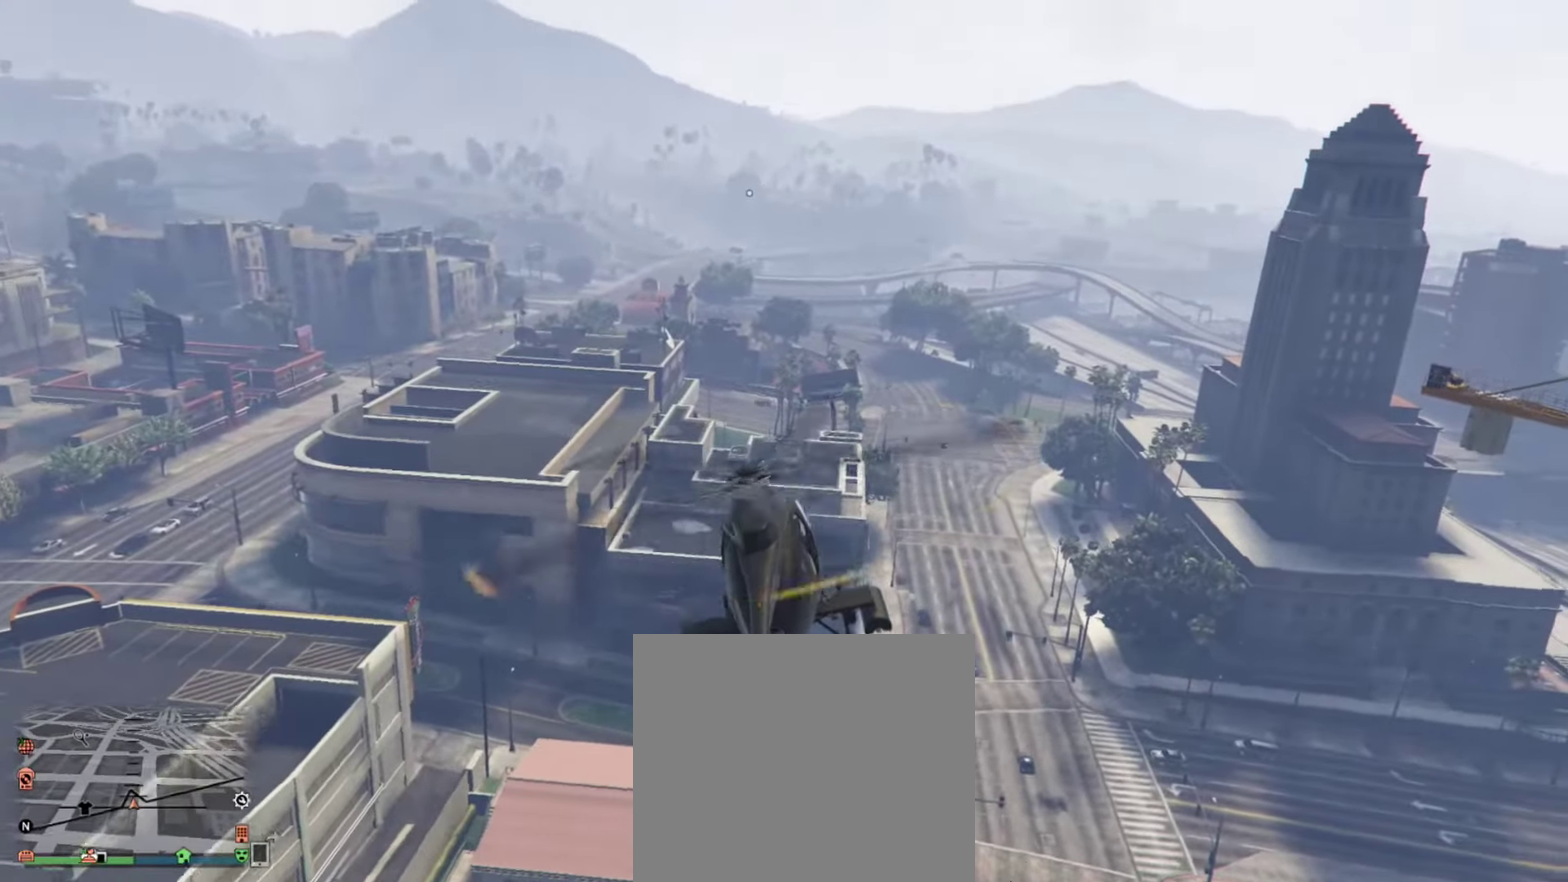
{"dt_ms": 400, "buttons": [], "left_stick": "center", "right_stick": "center", "events": [[284, "left_stick", "right"], [384, "left_stick", "center"]]}
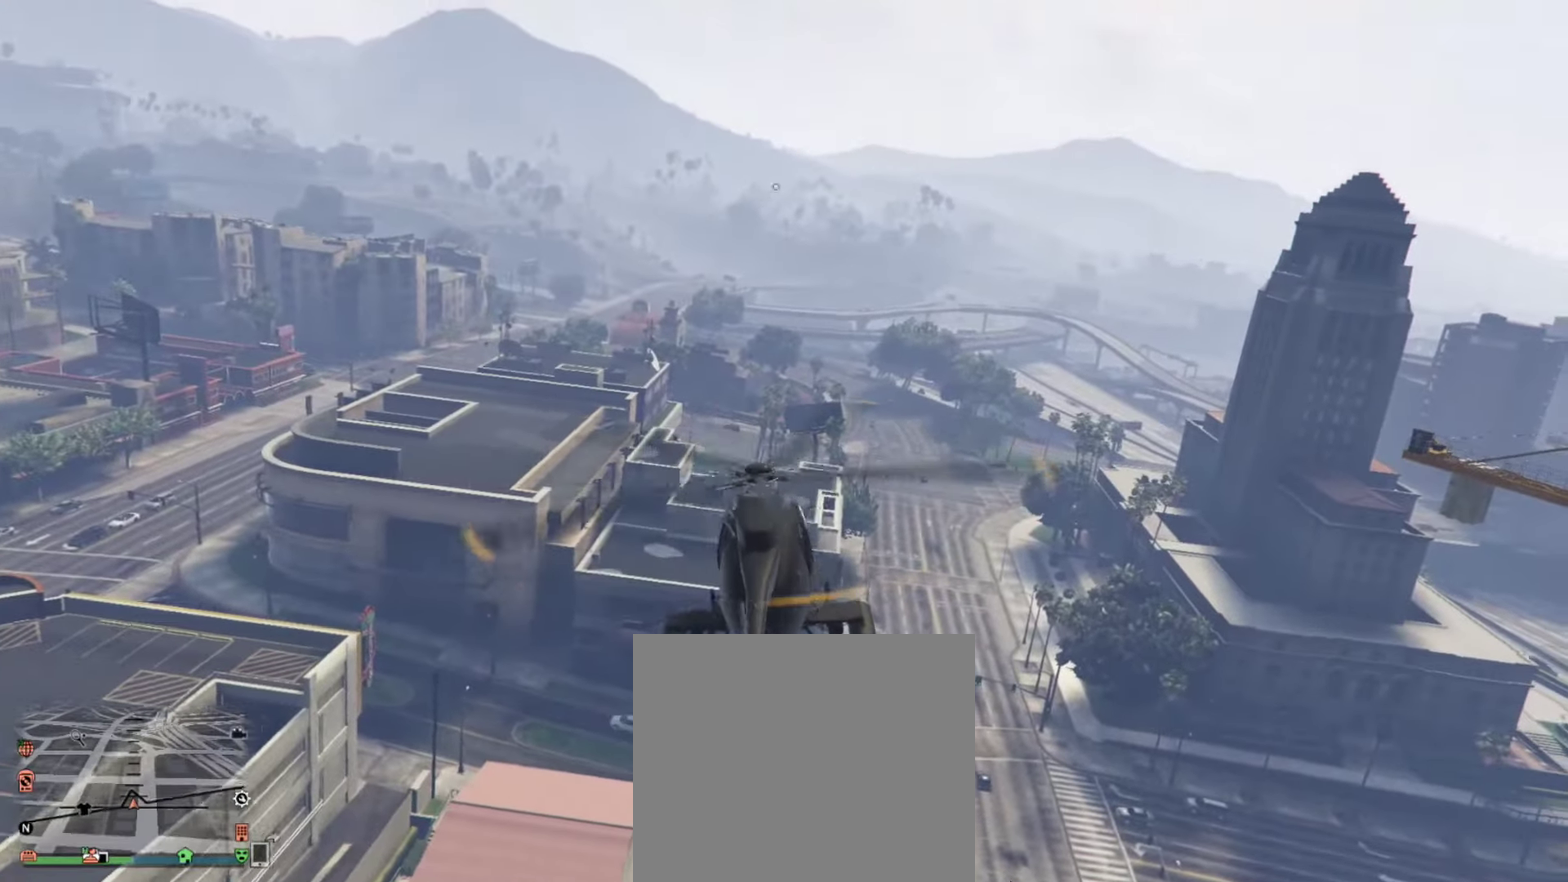
{"dt_ms": 500, "buttons": [], "left_stick": "left", "right_stick": "center", "events": [[250, "left_stick", "right"], [350, "left_stick", "center"], [450, "left_stick", "left"]]}
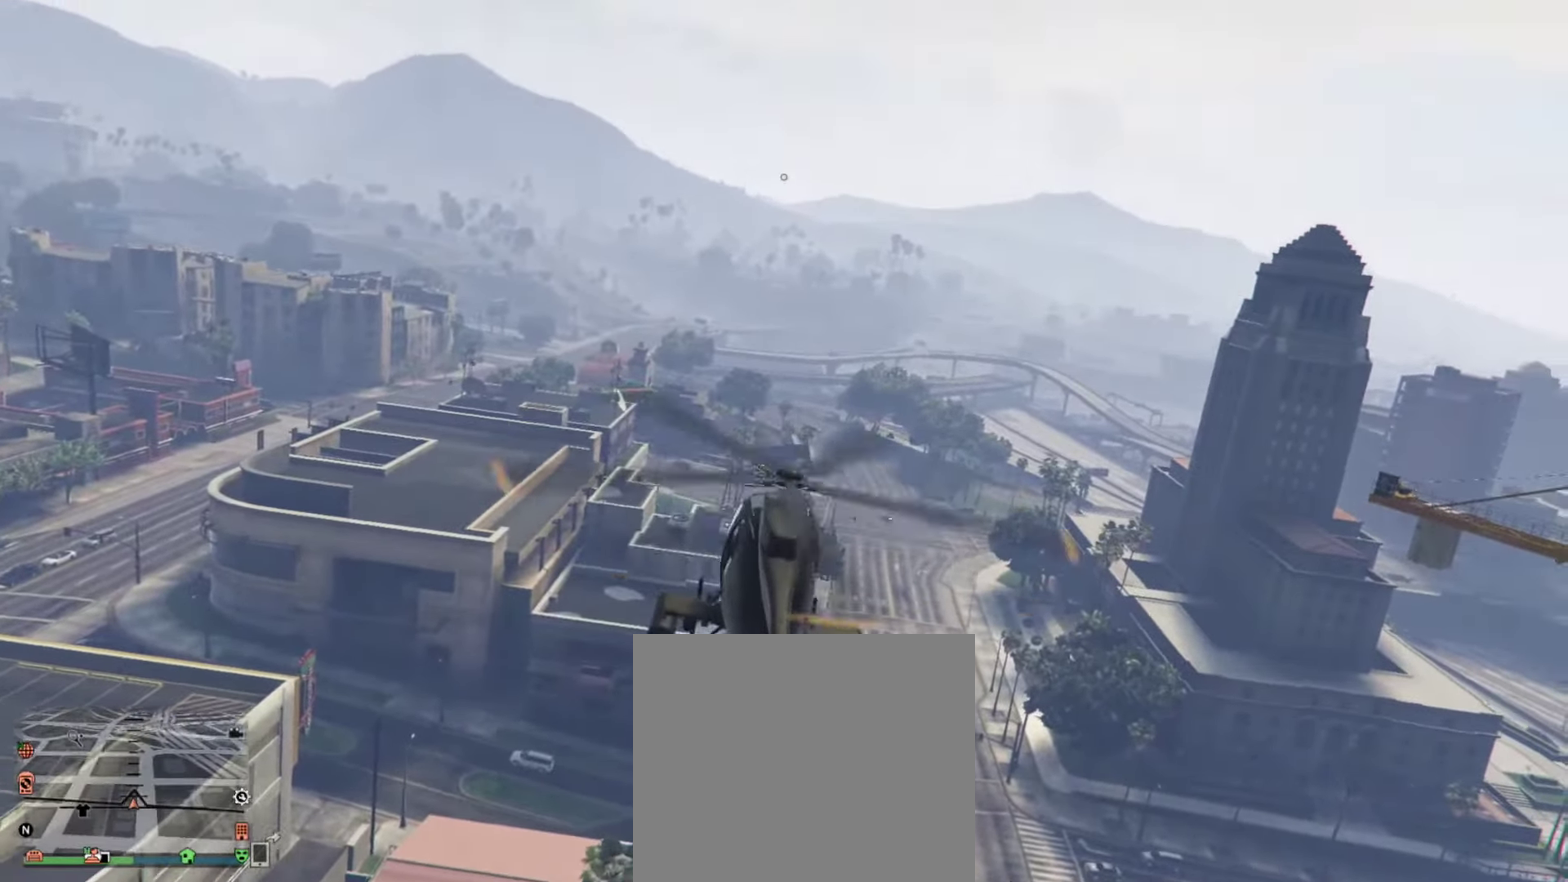
{"dt_ms": 500, "buttons": [], "left_stick": "center", "right_stick": "center", "events": [[184, "left_stick", "center"], [250, "left_stick", "right"], [384, "left_stick", "center"]]}
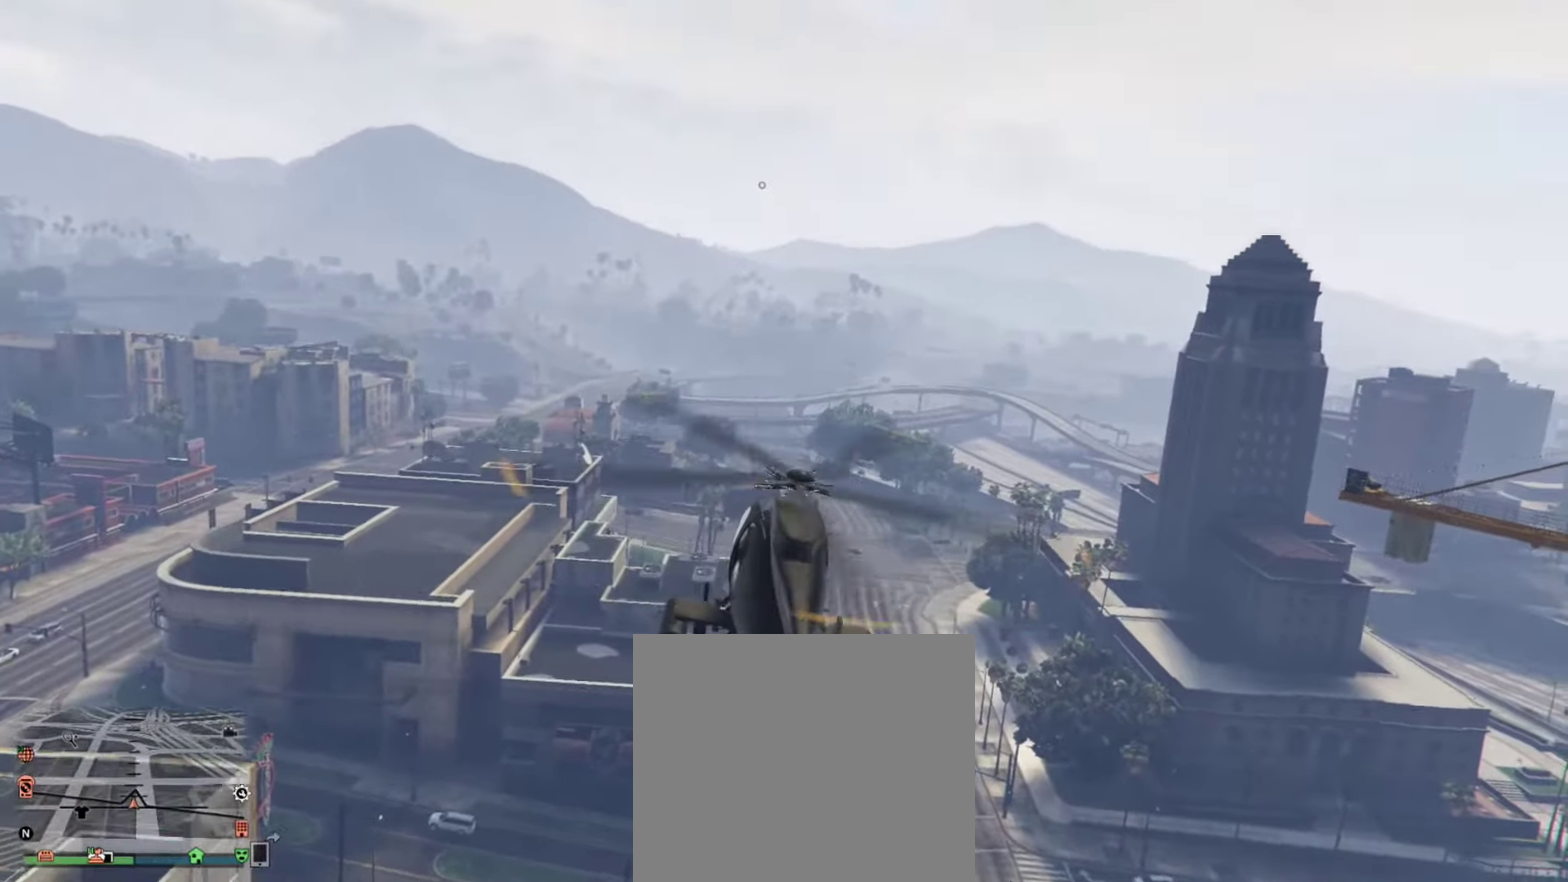
{"dt_ms": 400, "buttons": ["L1"], "left_stick": "right", "right_stick": "center", "events": [[84, "L1", "down"], [184, "left_stick", "right"]]}
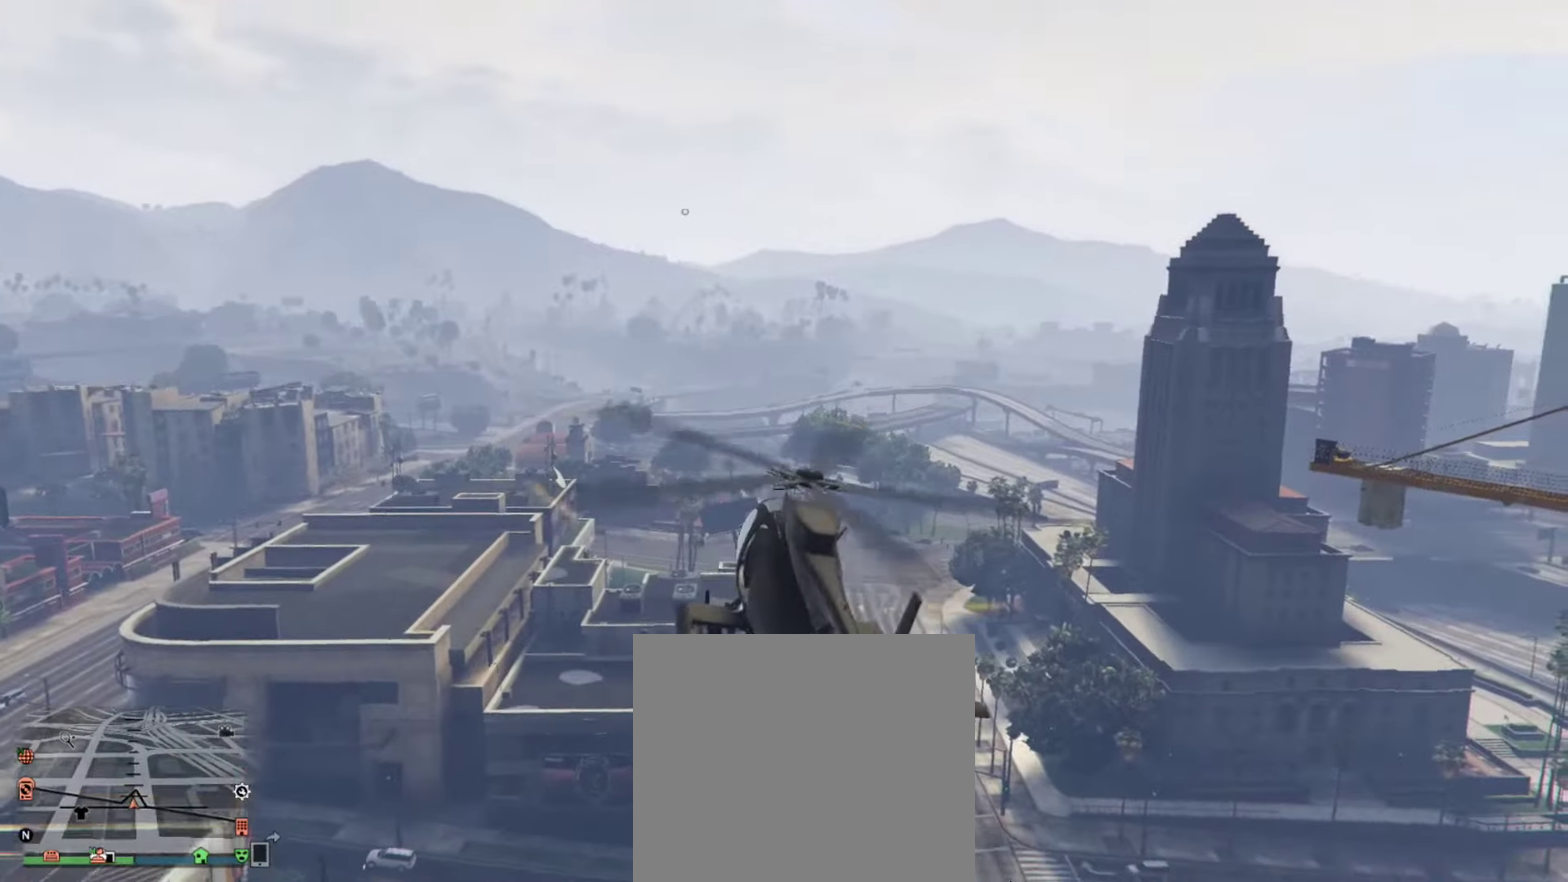
{"dt_ms": 600, "buttons": [], "left_stick": "left", "right_stick": "center", "events": [[217, "L1", "up"], [284, "left_stick", "center"], [517, "left_stick", "left"]]}
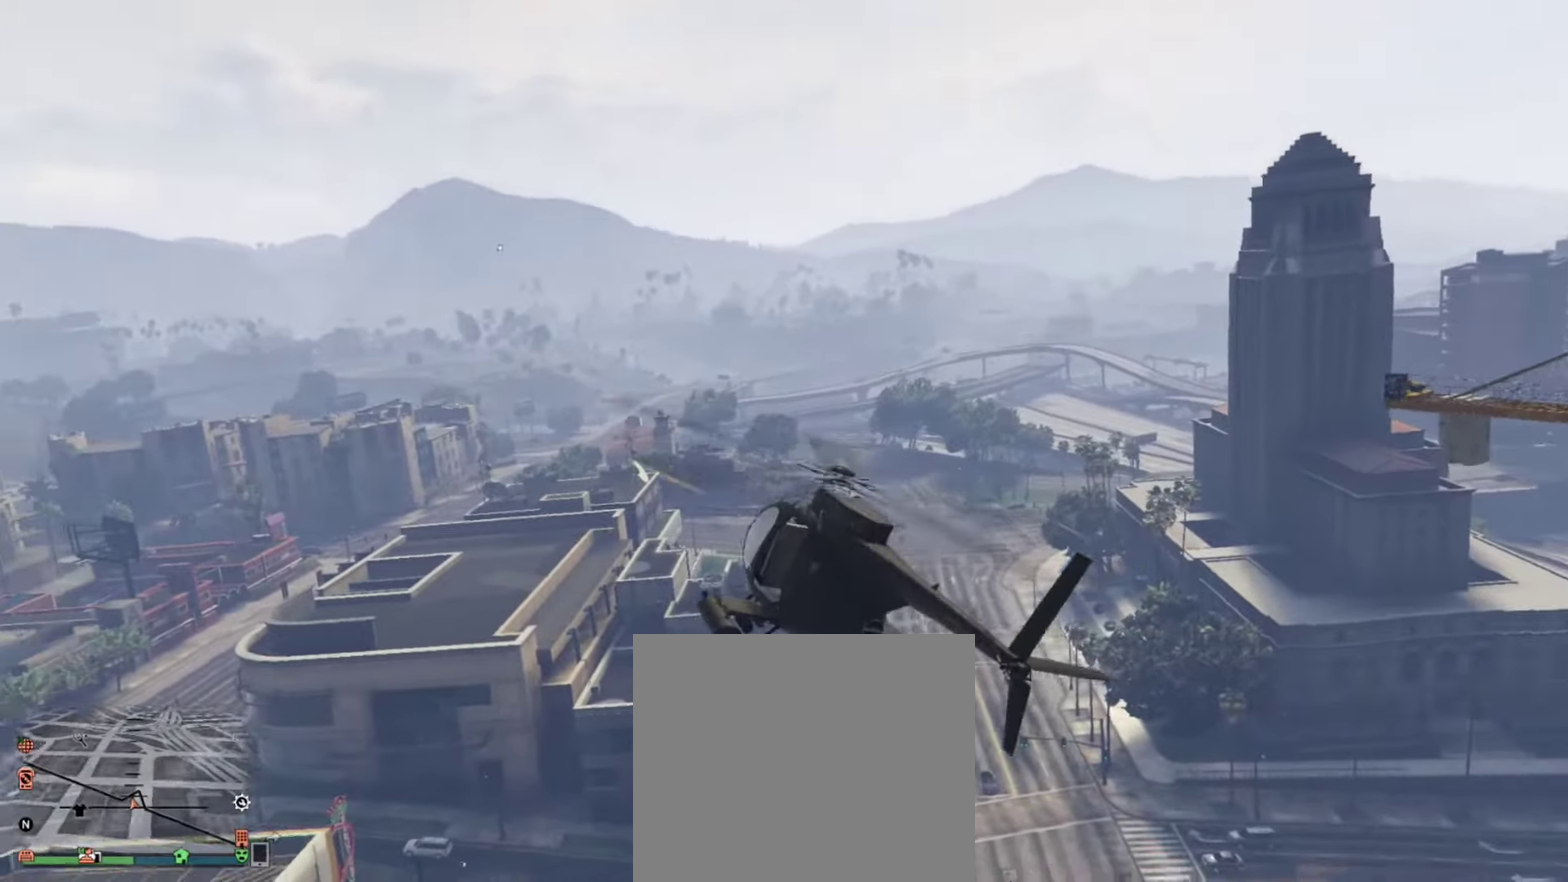
{"dt_ms": 300, "buttons": [], "left_stick": "left", "right_stick": "center", "events": []}
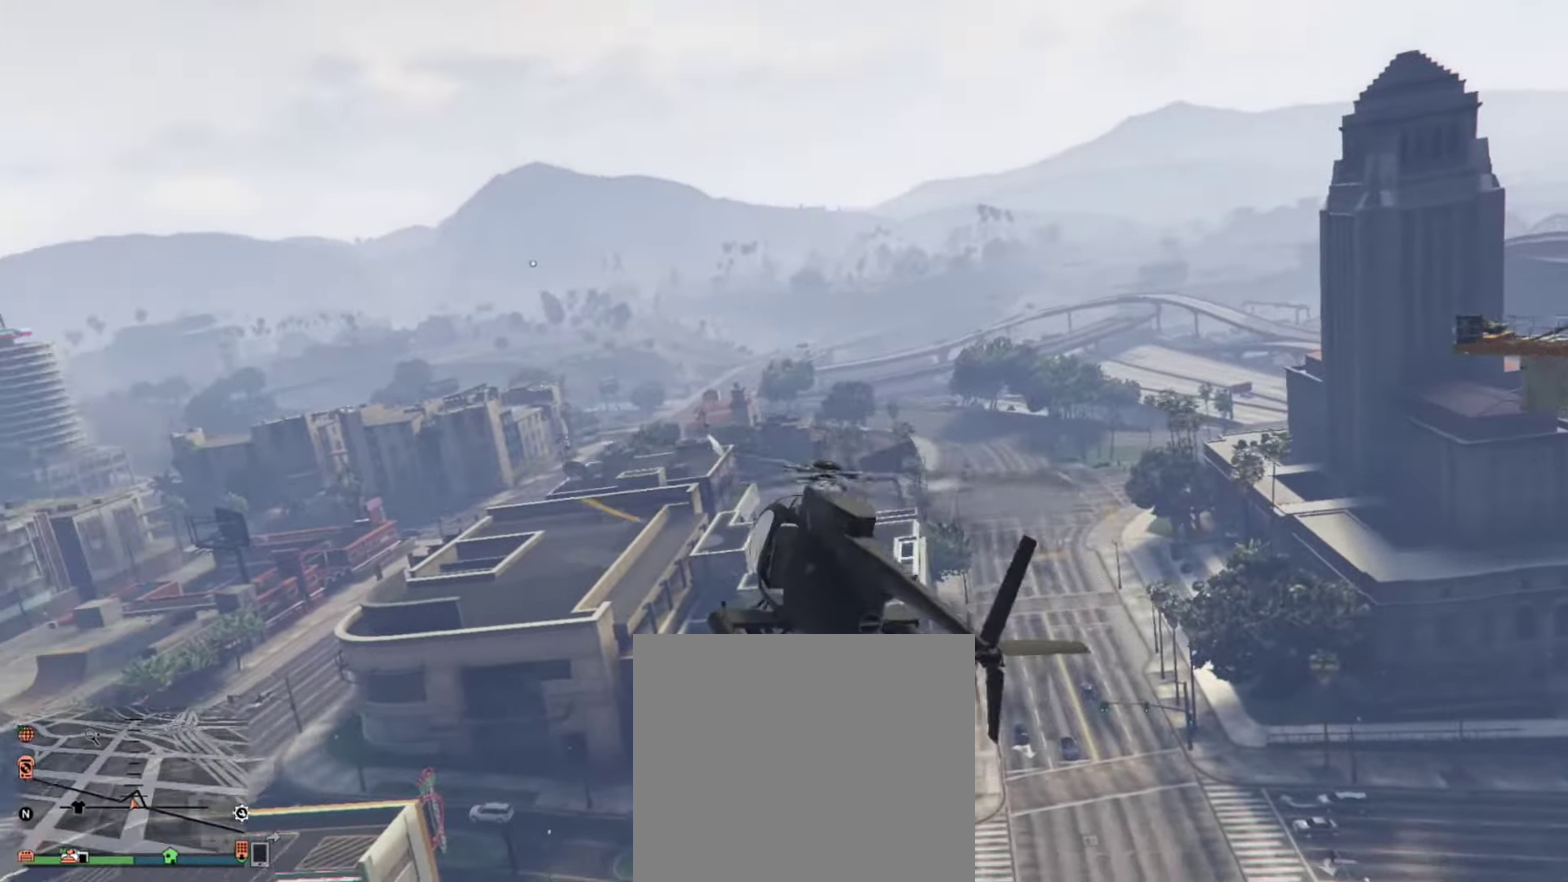
{"dt_ms": 901, "buttons": [], "left_stick": "left", "right_stick": "center", "events": [[50, "left_stick", "center"], [284, "left_stick", "left"], [417, "left_stick", "center"], [851, "left_stick", "left"]]}
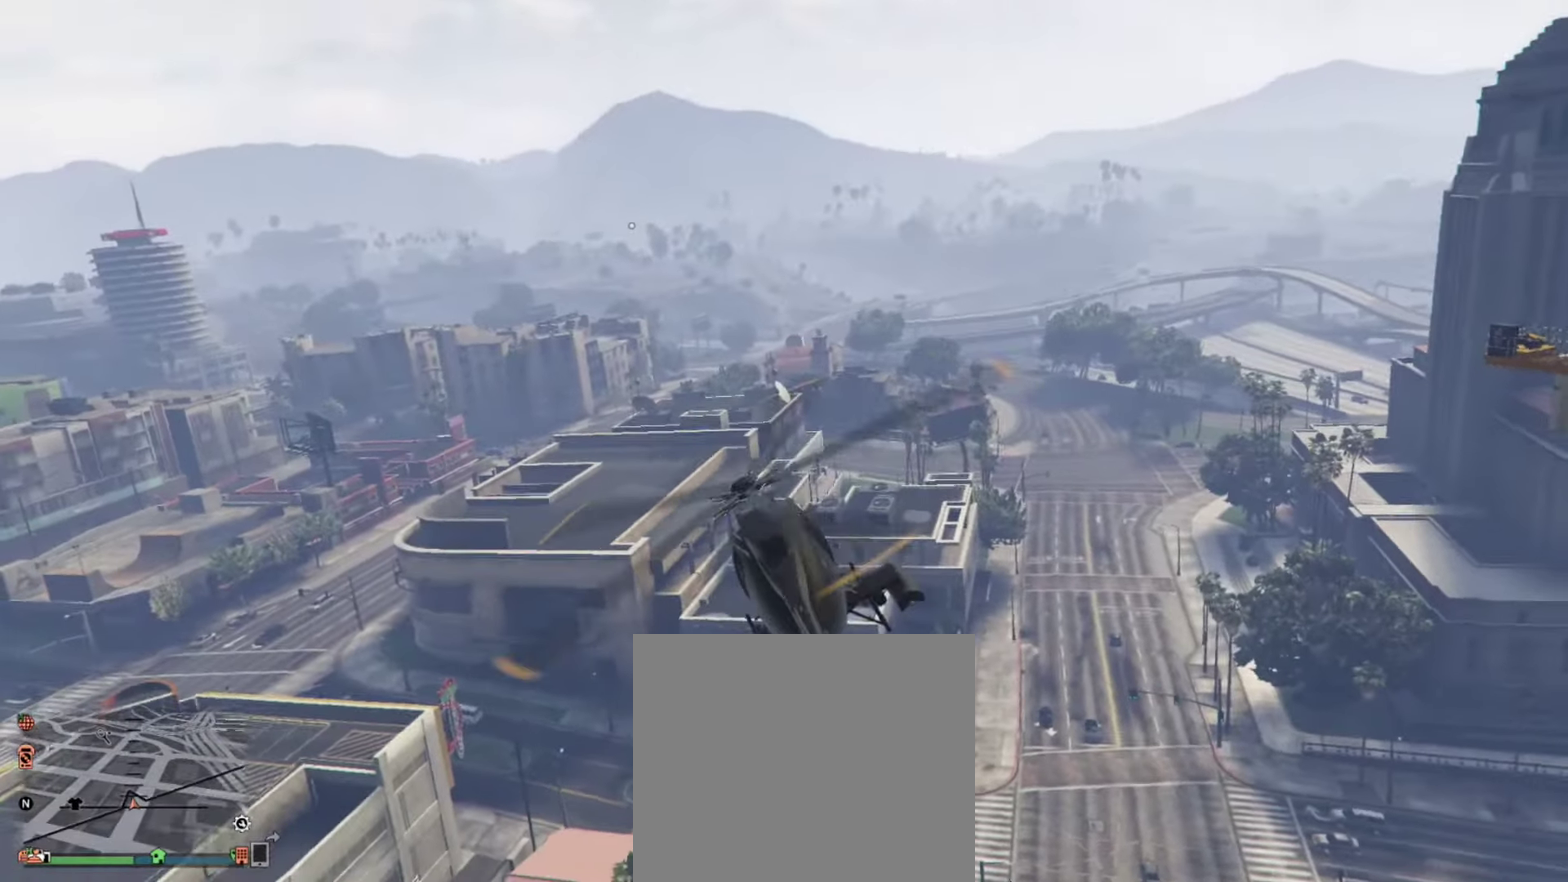
{"dt_ms": 300, "buttons": [], "left_stick": "center", "right_stick": "center", "events": [[116, "left_stick", "center"]]}
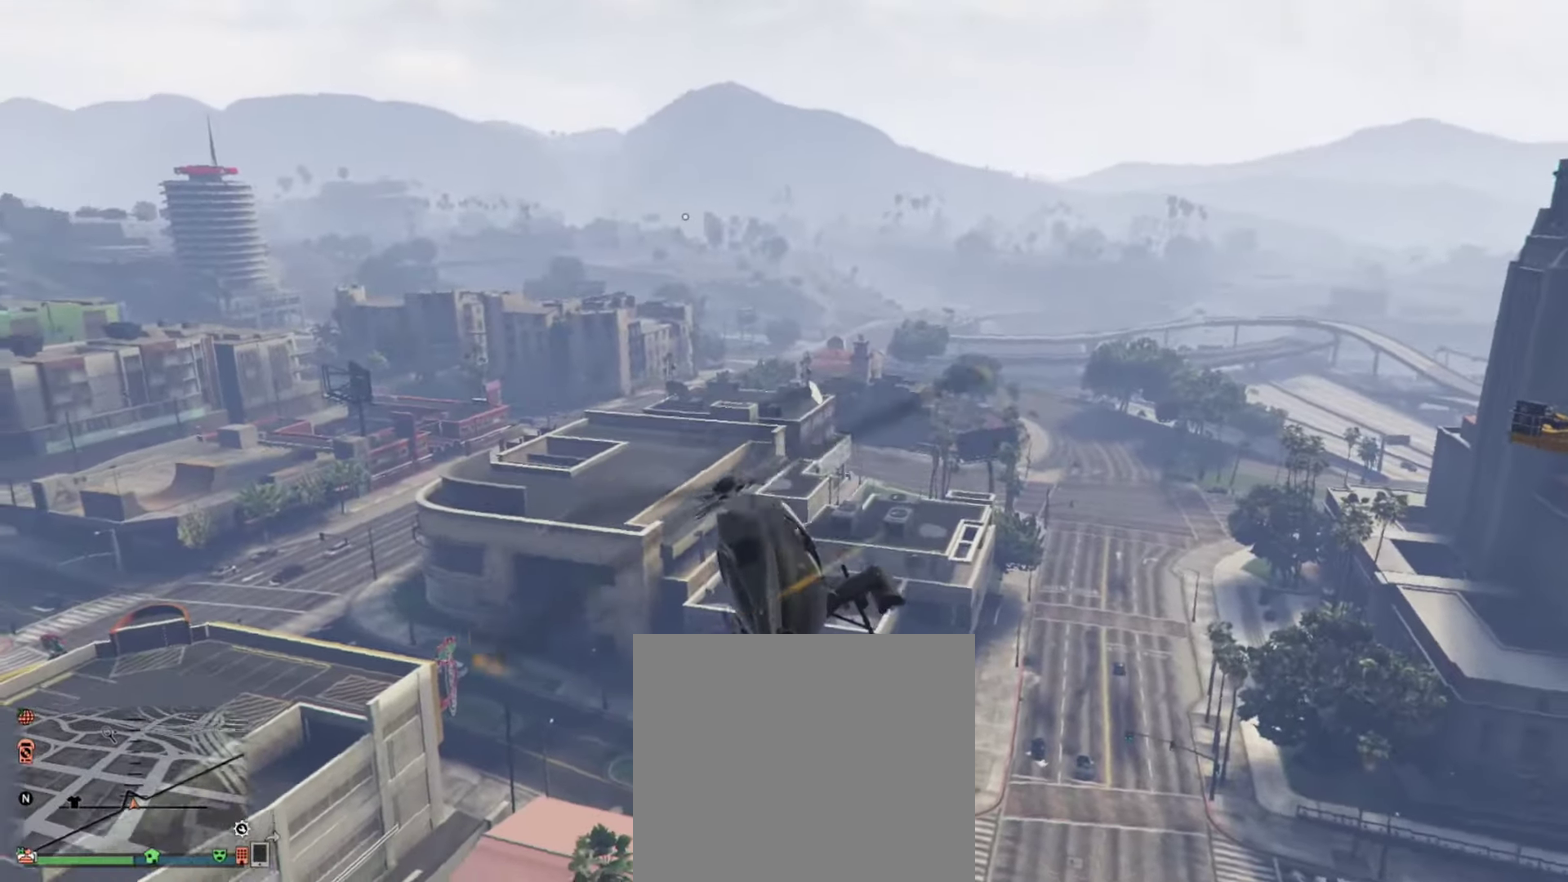
{"dt_ms": 500, "buttons": [], "left_stick": "up-left", "right_stick": "center", "events": [[216, "left_stick", "up-left"]]}
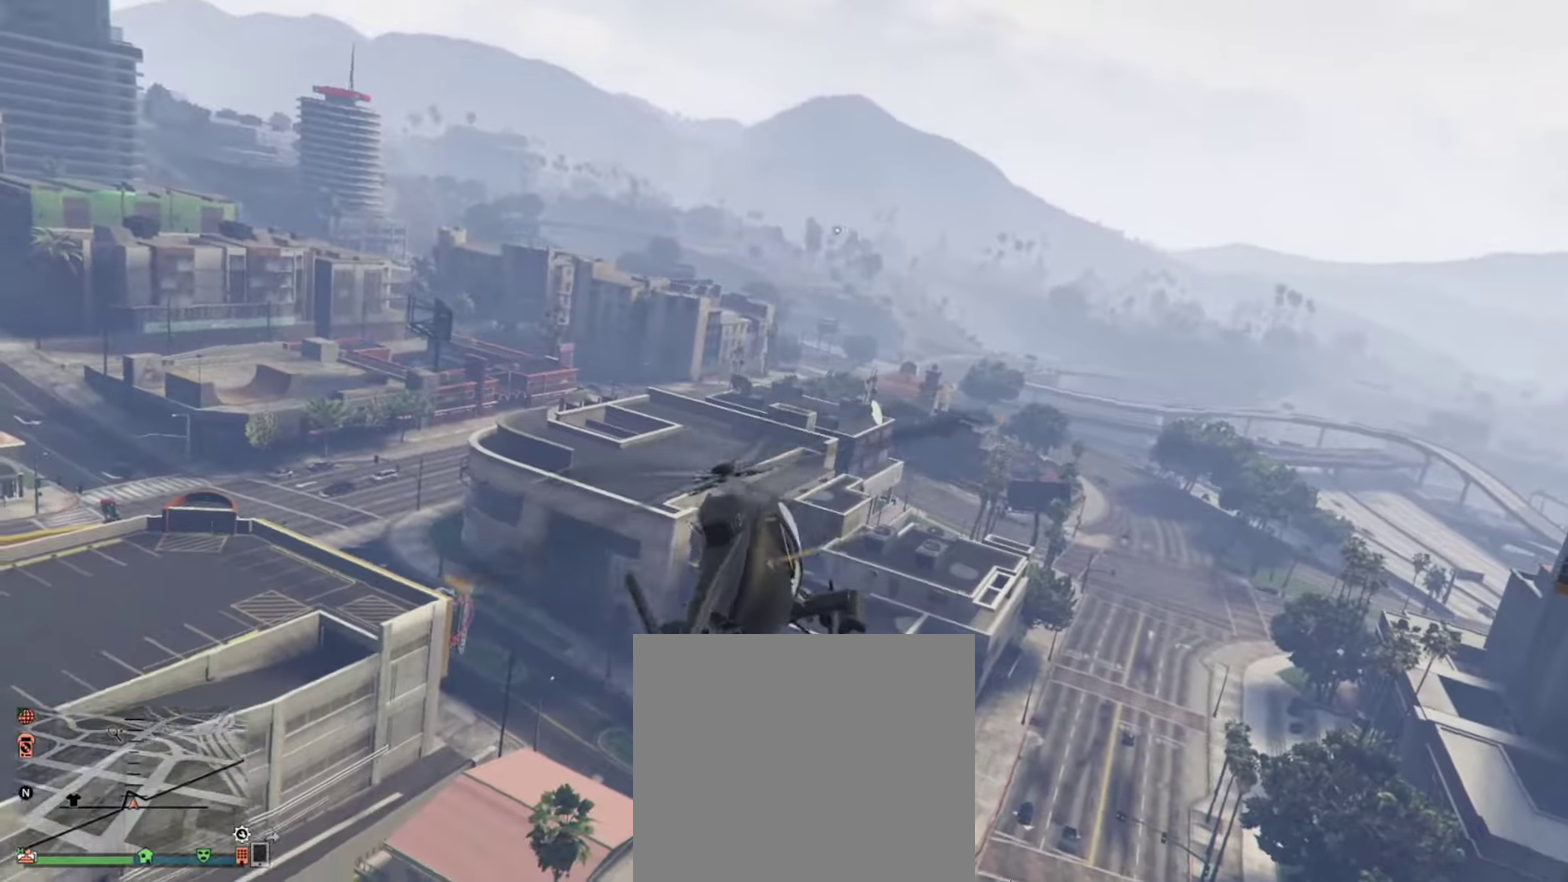
{"dt_ms": 500, "buttons": [], "left_stick": "left", "right_stick": "center", "events": [[183, "left_stick", "center"], [383, "left_stick", "left"]]}
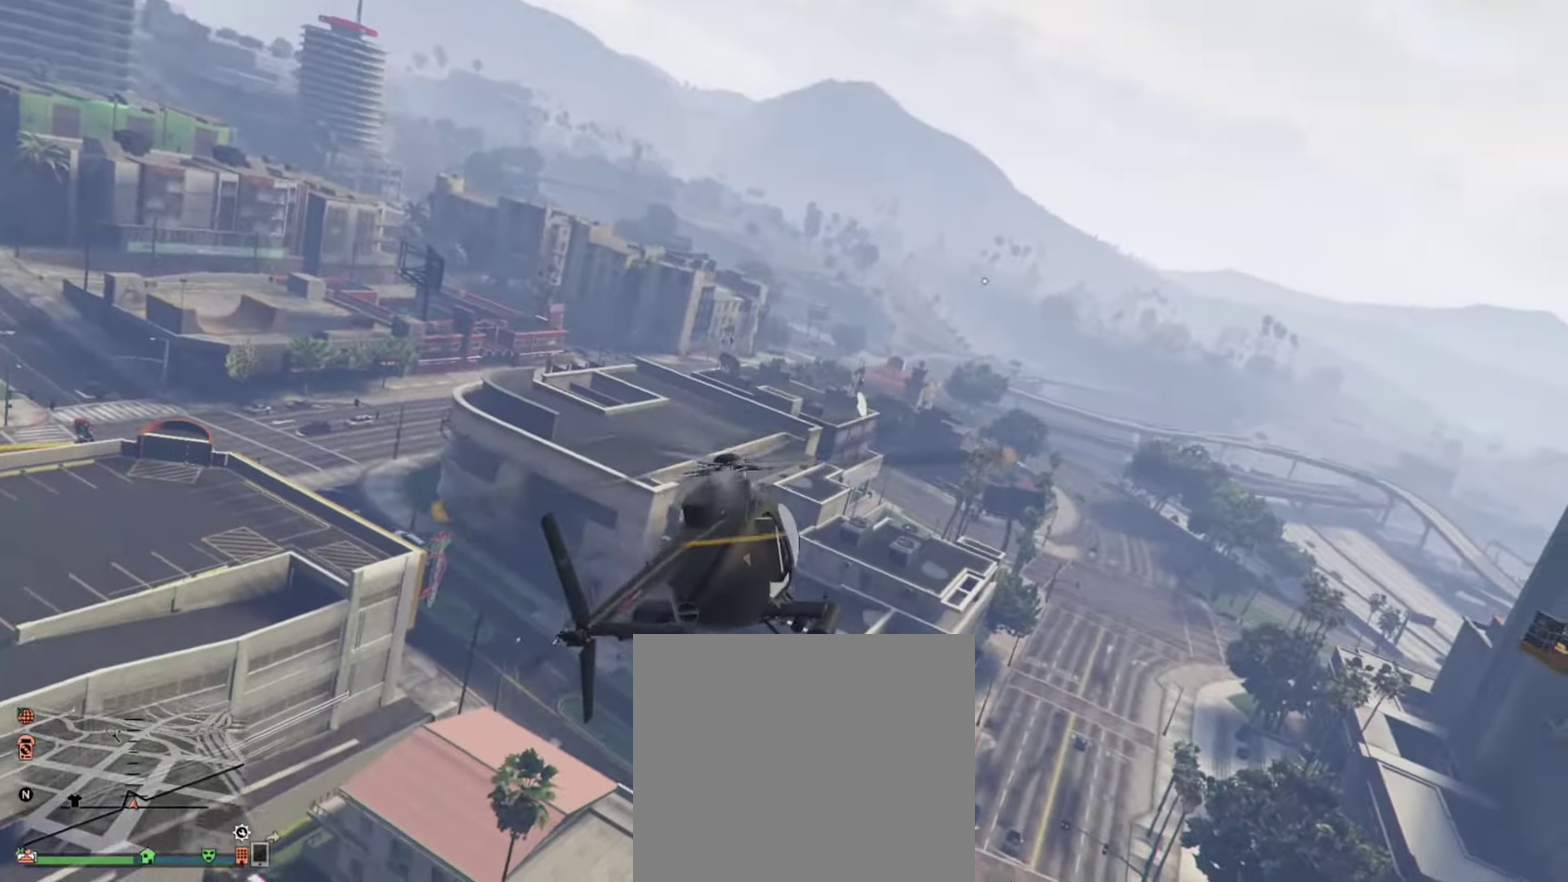
{"dt_ms": 400, "buttons": [], "left_stick": "center", "right_stick": "center", "events": [[350, "left_stick", "center"]]}
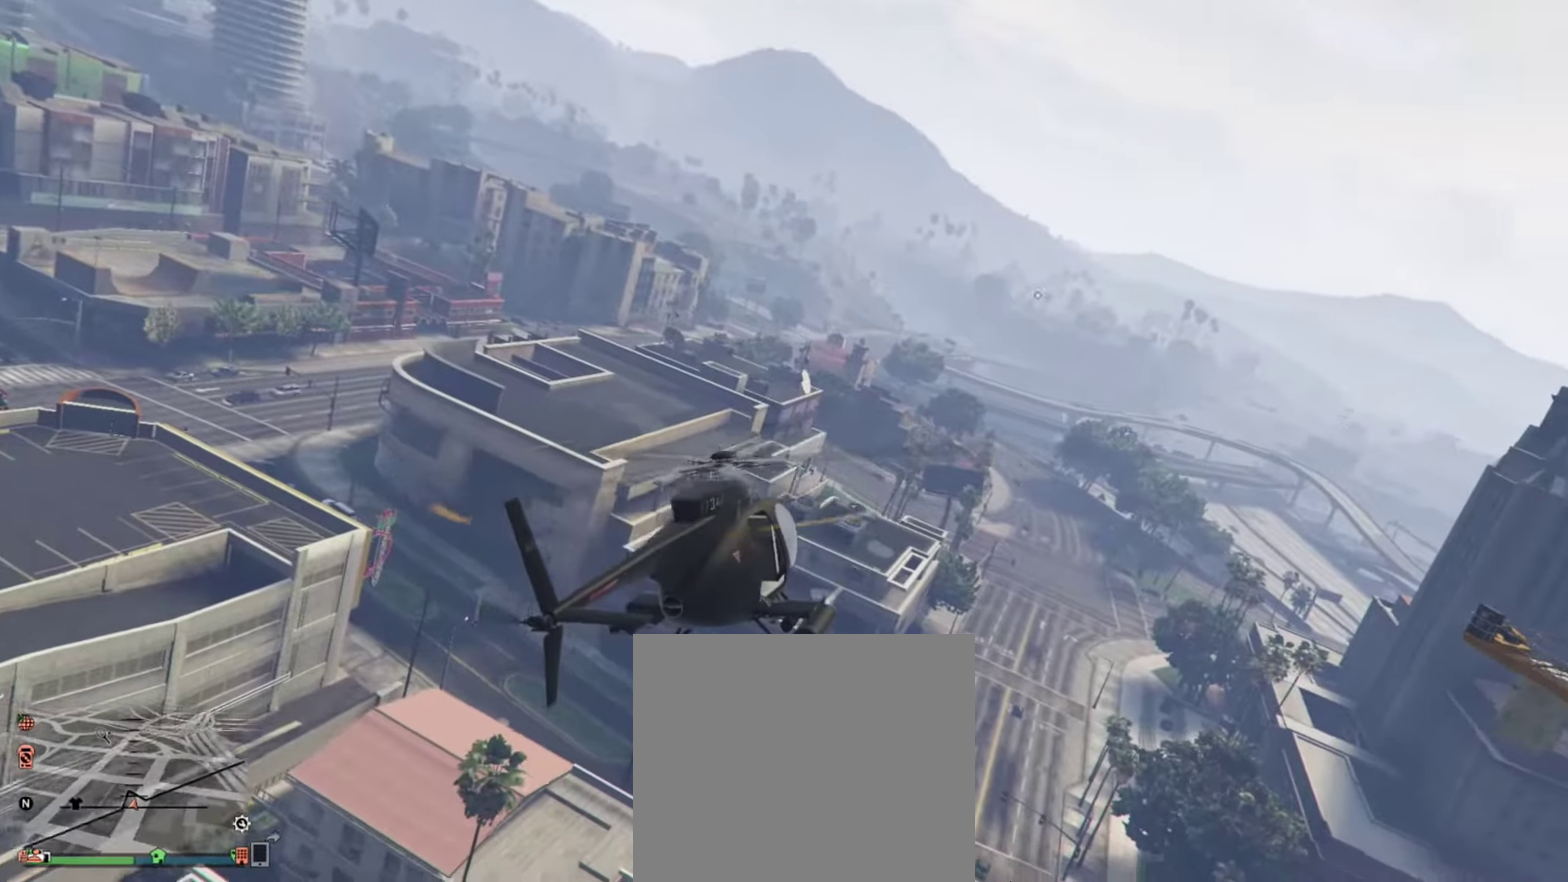
{"dt_ms": 600, "buttons": [], "left_stick": "left", "right_stick": "center", "events": [[183, "L1", "down"], [383, "L1", "up"], [550, "left_stick", "left"]]}
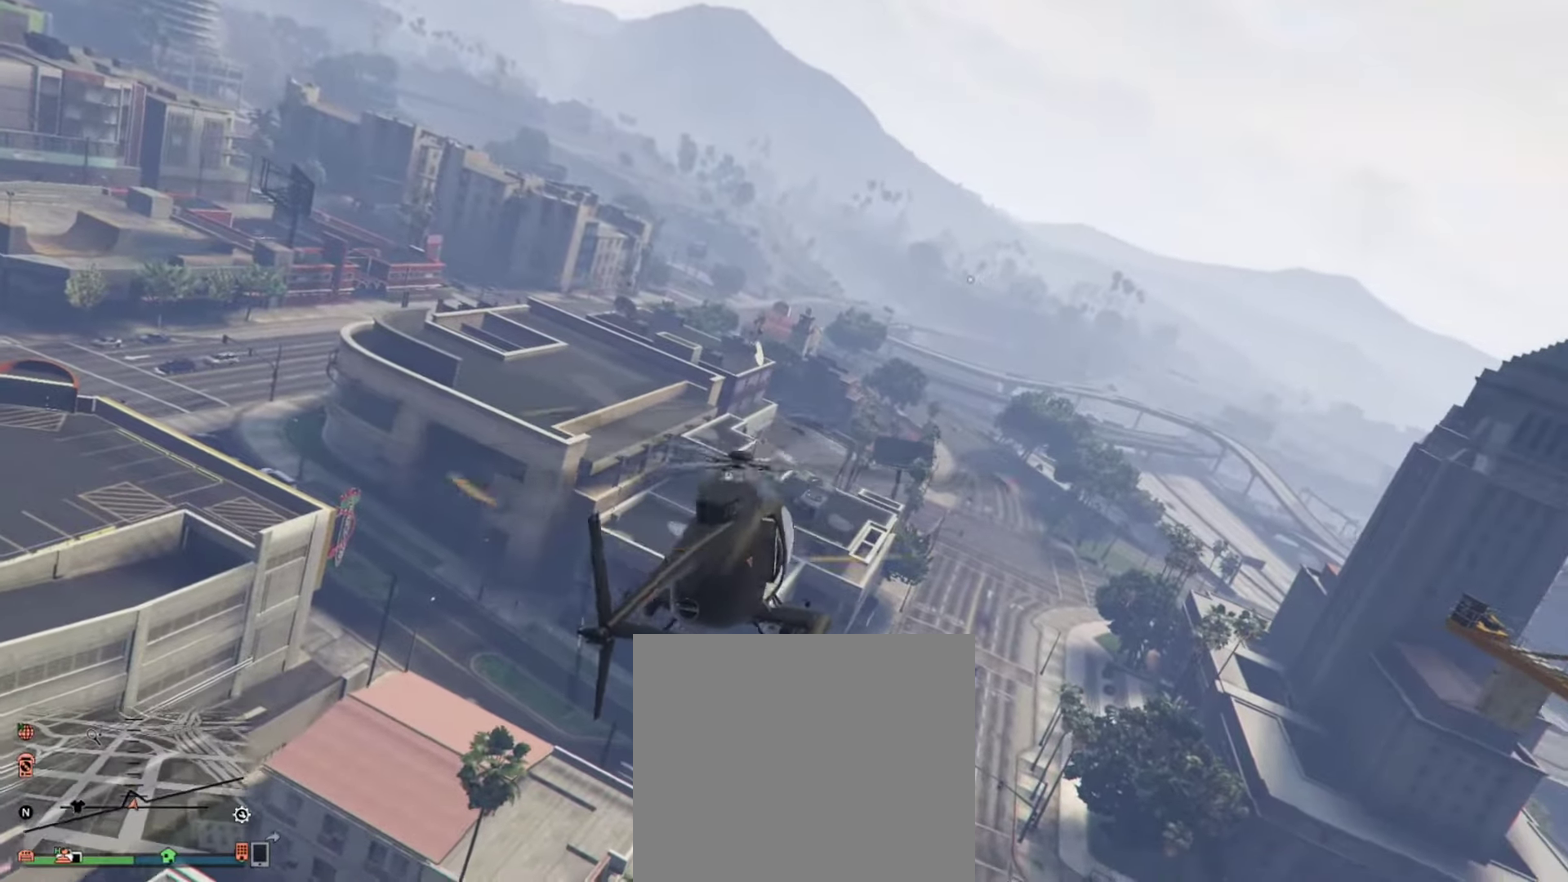
{"dt_ms": 300, "buttons": [], "left_stick": "center", "right_stick": "center", "events": [[183, "left_stick", "center"]]}
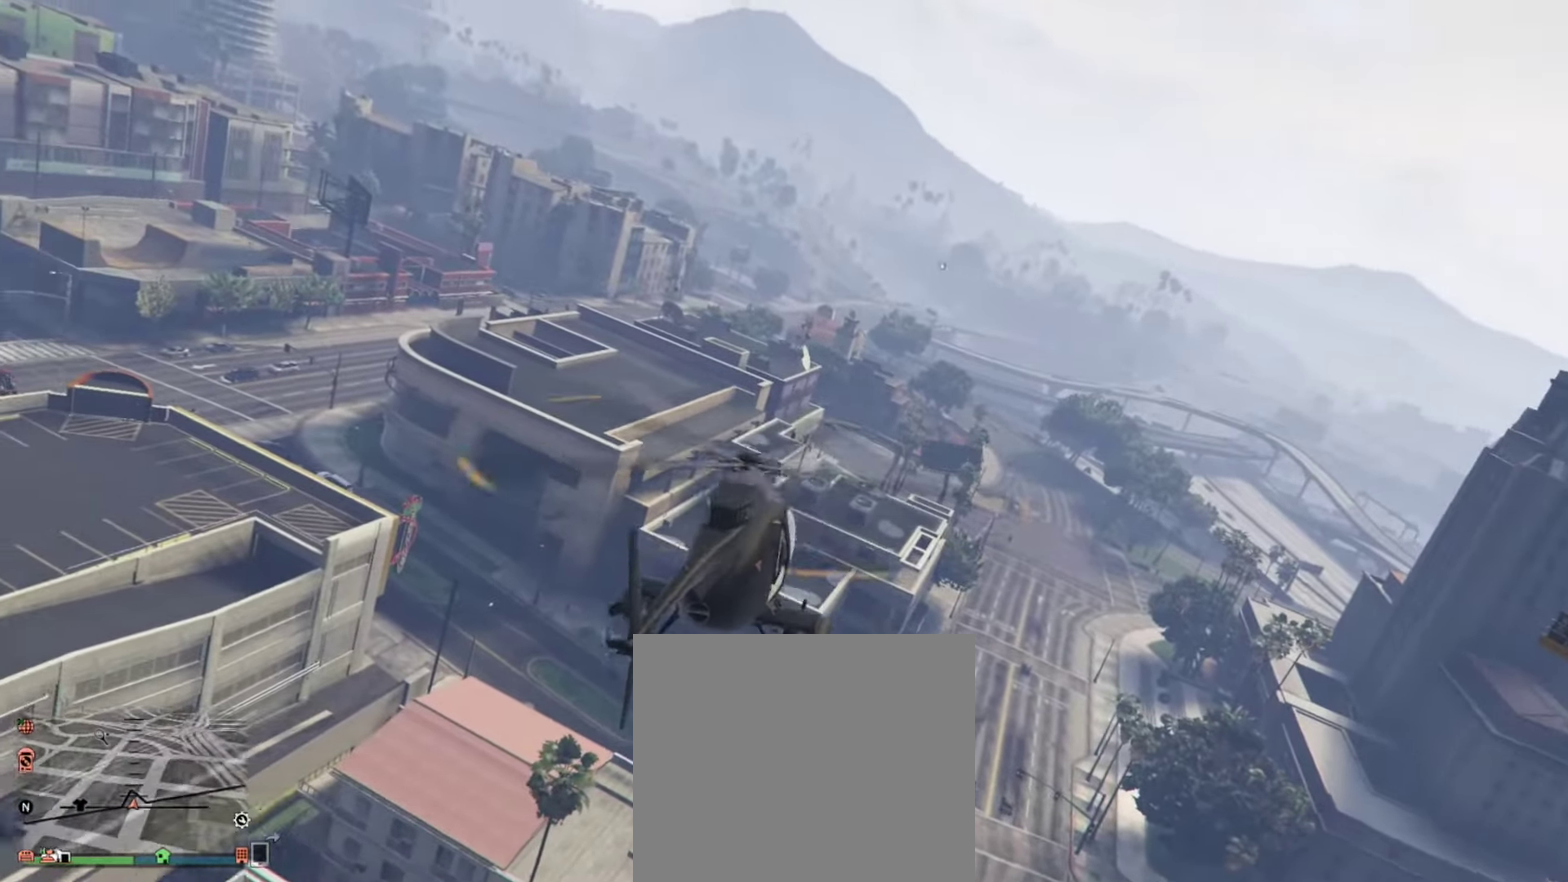
{"dt_ms": 900, "buttons": [], "left_stick": "up", "right_stick": "center", "events": [[283, "L1", "down"], [450, "L1", "up"], [883, "left_stick", "up"]]}
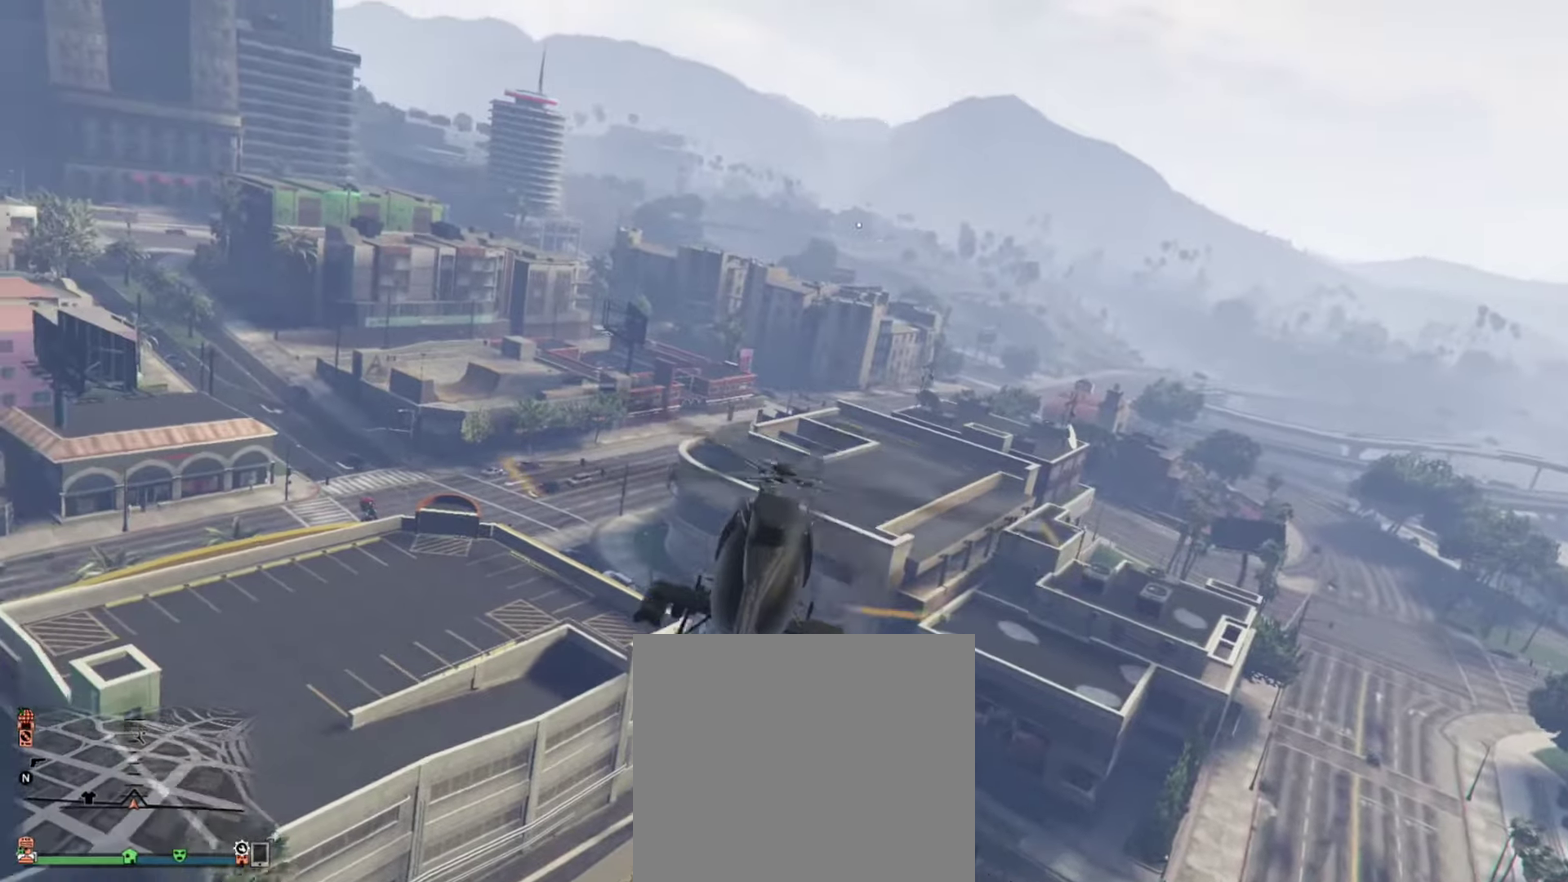
{"dt_ms": 300, "buttons": [], "left_stick": "up-right", "right_stick": "center", "events": [[216, "left_stick", "up-right"]]}
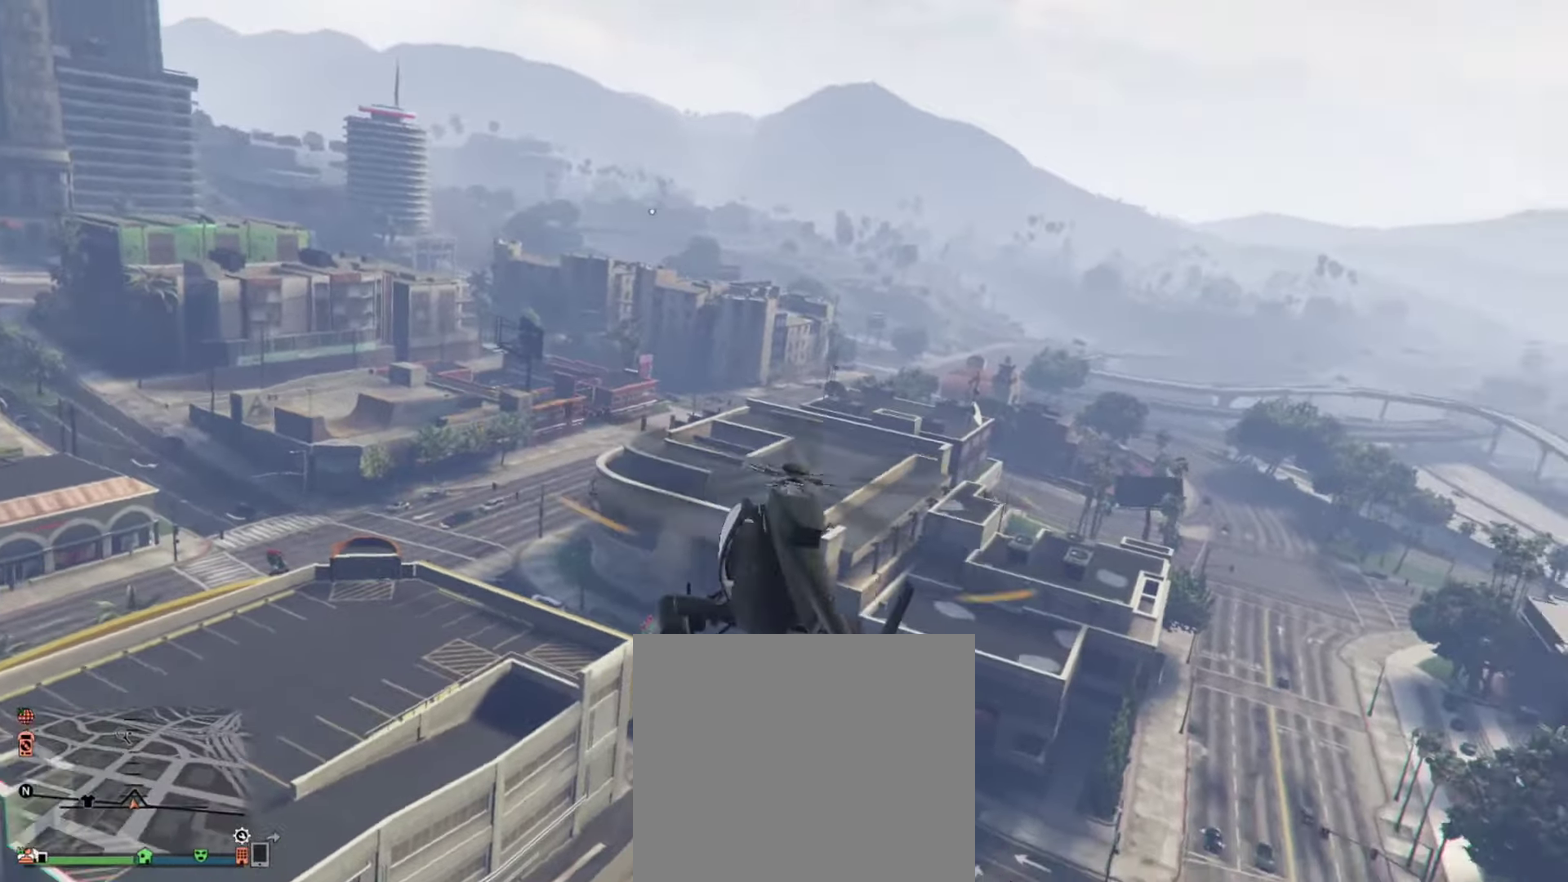
{"dt_ms": 500, "buttons": [], "left_stick": "center", "right_stick": "center", "events": [[183, "left_stick", "right"], [350, "left_stick", "center"]]}